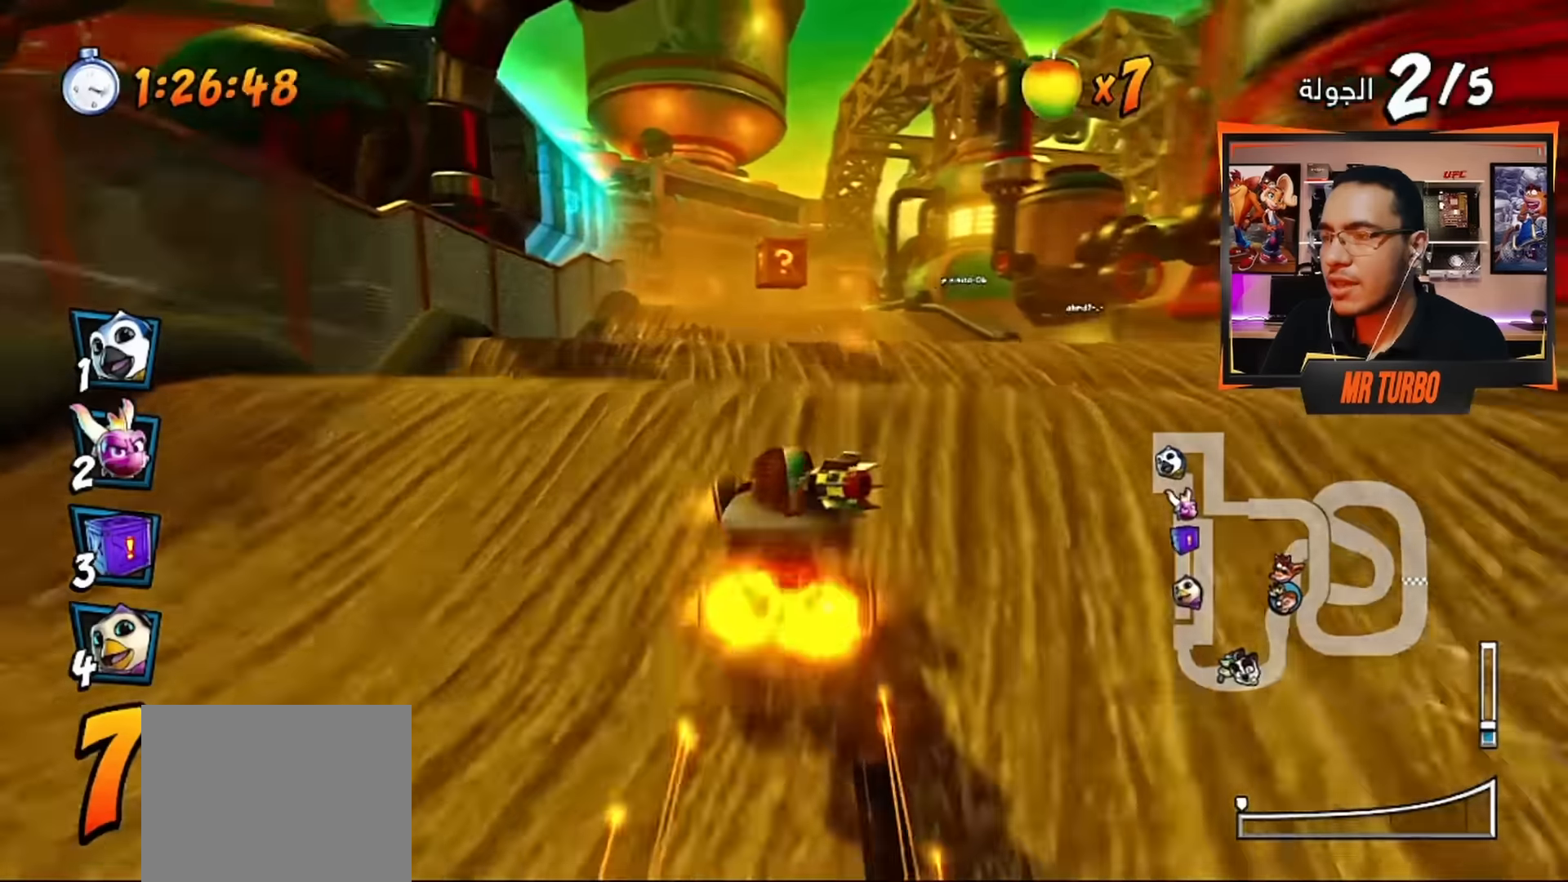
Gameplay with a controller (PlayStation layout); each line is a JSON object with the inputs held at the frame after it. "events" lists button and stick changes between this image and that frame as [ms after this image, input, new state], when the widget could be followed in between.
{"buttons": ["CROSS"], "left_stick": "center", "right_stick": "center", "events": [[33, "R1", "up"], [50, "CROSS", "up"], [216, "CROSS", "down"], [350, "CROSS", "up"], [433, "CROSS", "down"]]}
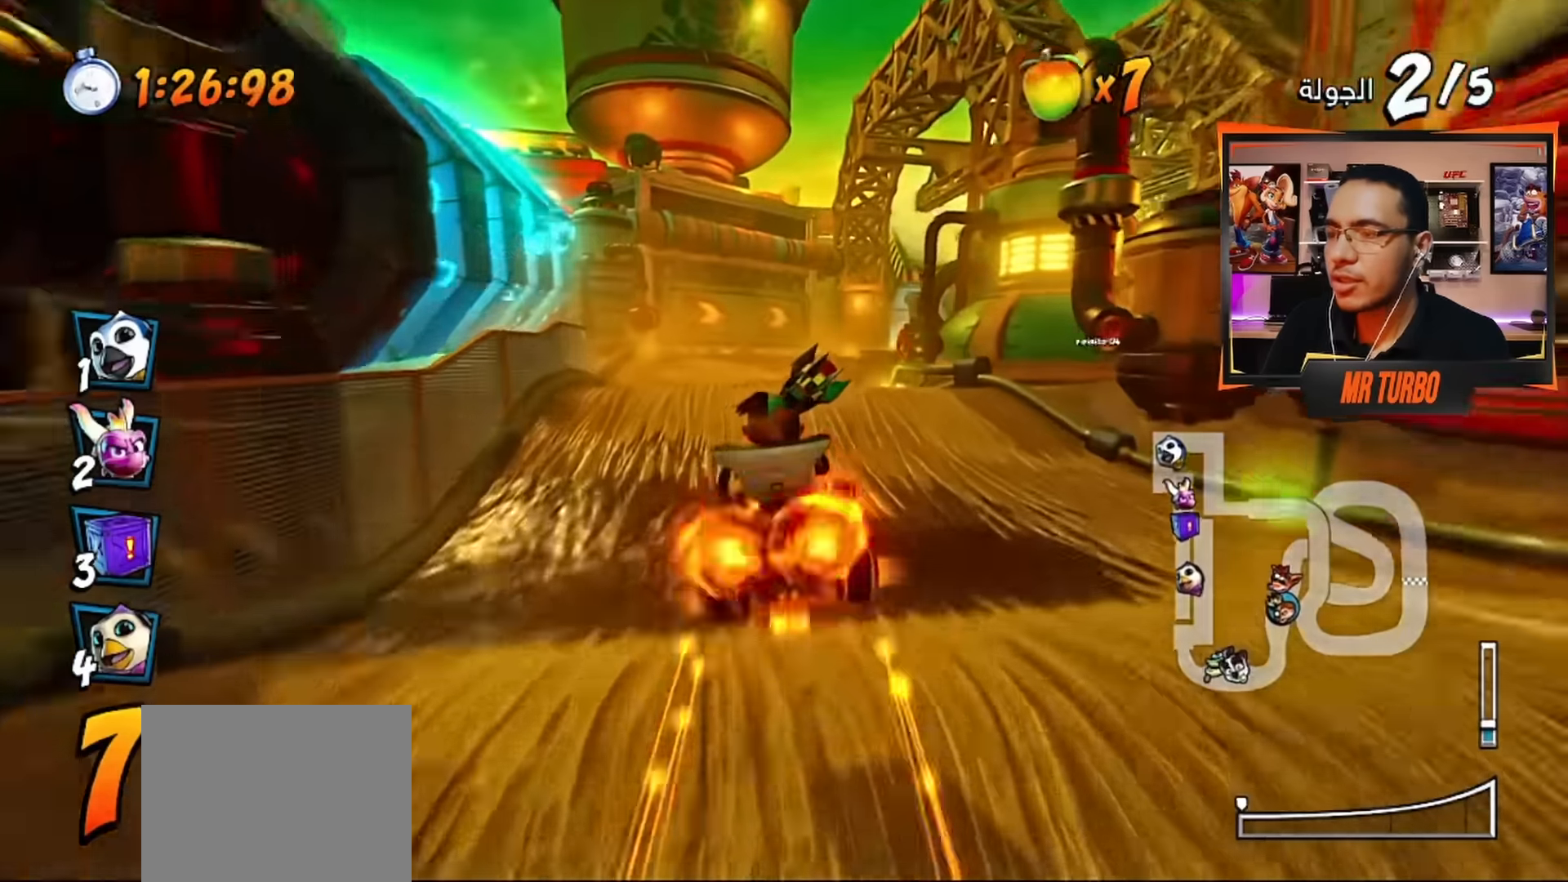
{"buttons": ["CROSS", "R1", "DPAD_LEFT"], "left_stick": "center", "right_stick": "center", "events": [[16, "DPAD_RIGHT", "down"], [33, "CROSS", "up"], [100, "CROSS", "down"], [166, "DPAD_RIGHT", "up"], [250, "CROSS", "up"], [300, "CROSS", "down"], [333, "DPAD_LEFT", "down"], [400, "R1", "down"]]}
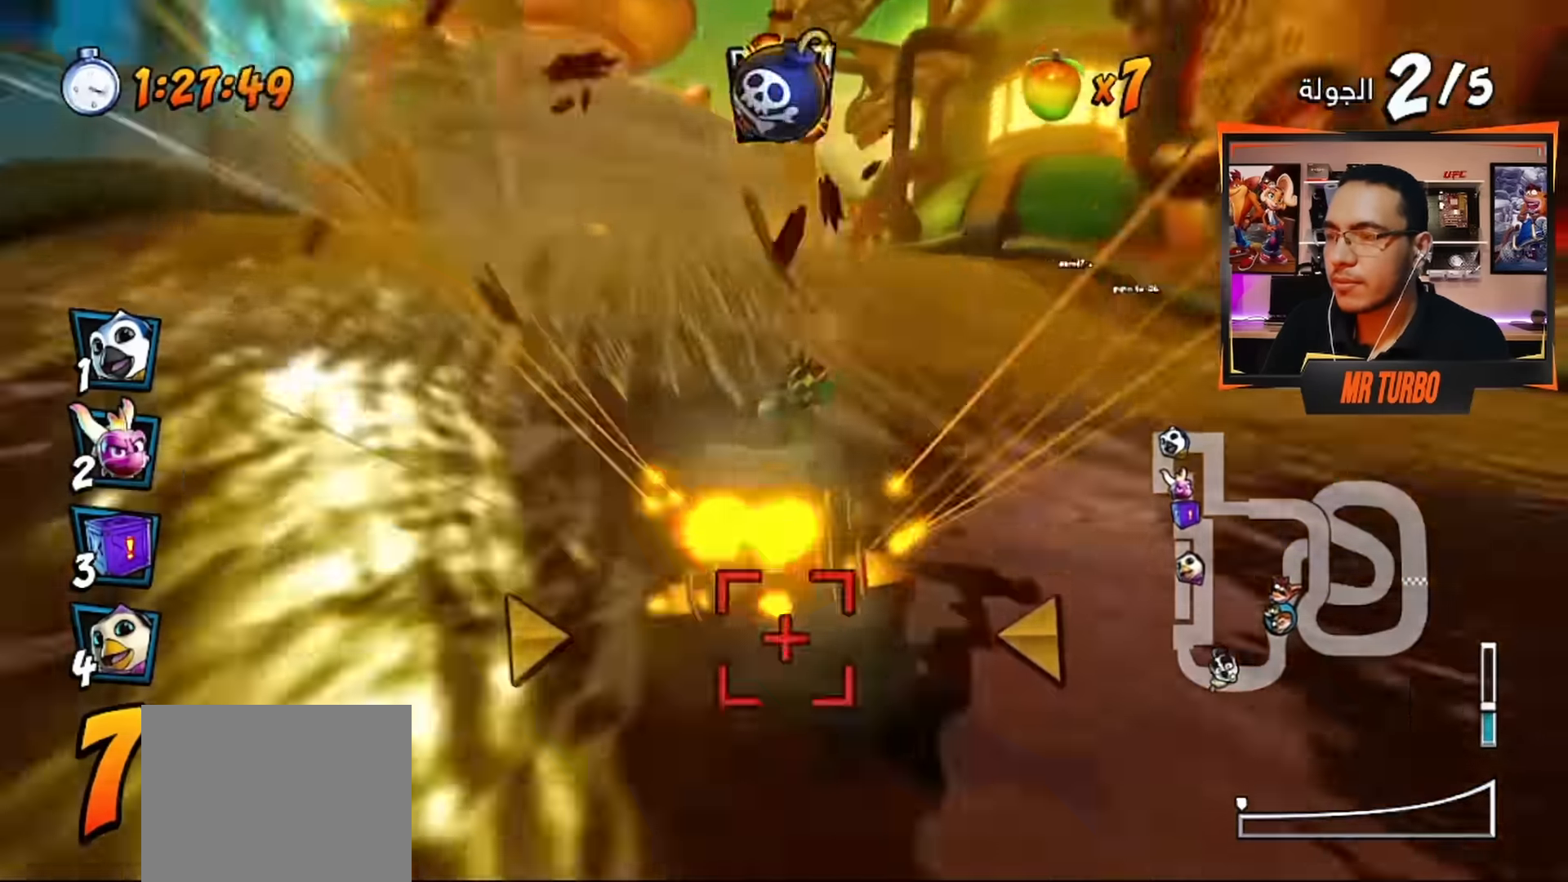
{"buttons": ["CROSS", "R1"], "left_stick": "center", "right_stick": "center", "events": [[66, "R1", "up"], [83, "DPAD_LEFT", "up"], [183, "CIRCLE", "down"], [283, "CIRCLE", "up"], [366, "R1", "down"]]}
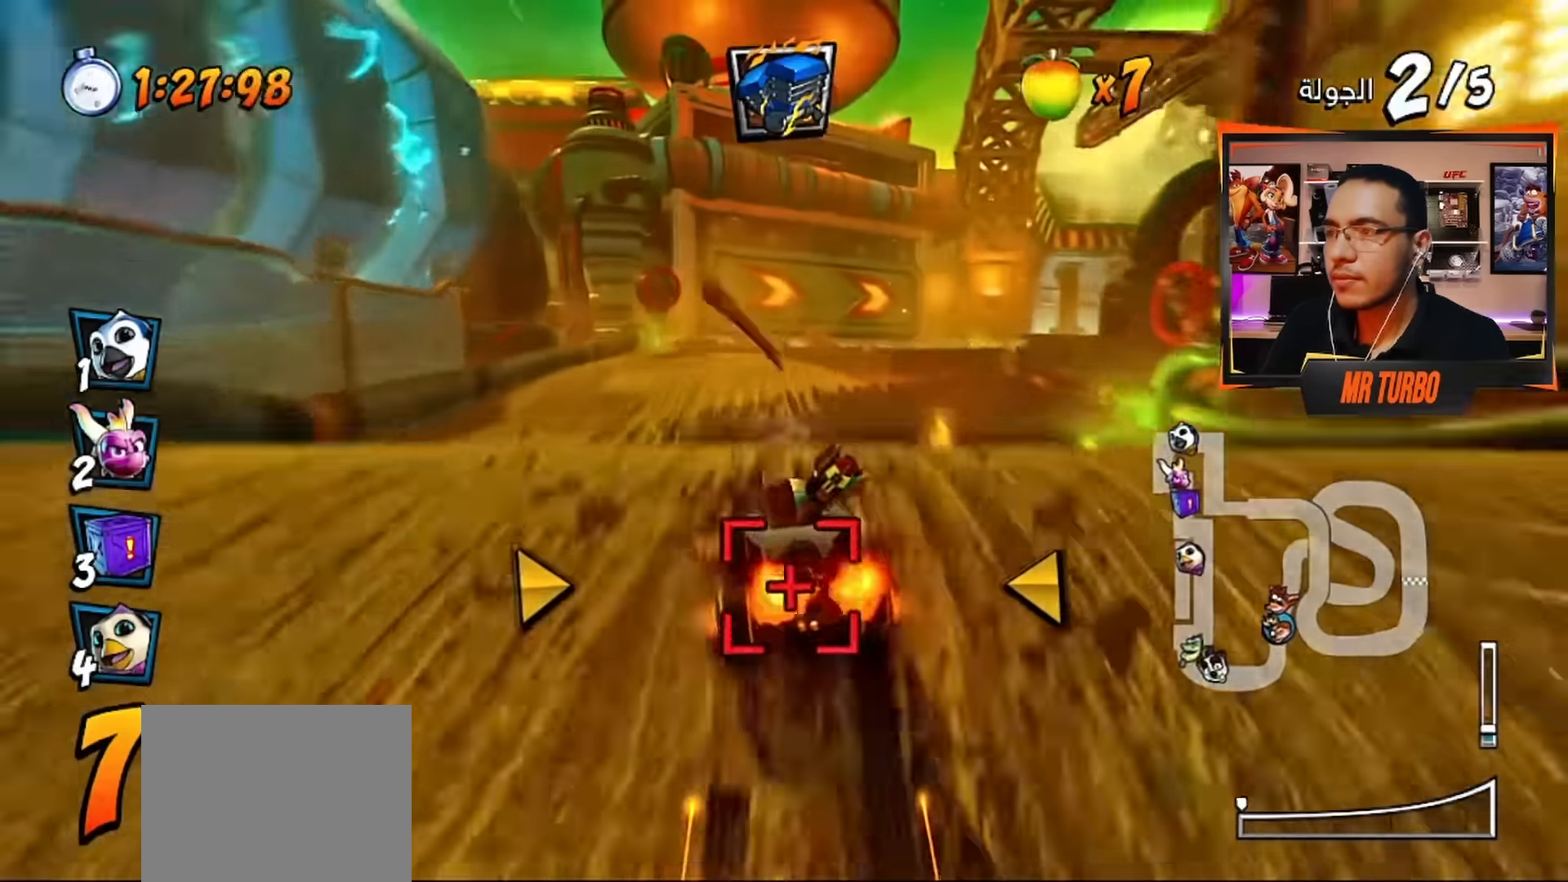
{"buttons": ["CROSS"], "left_stick": "center", "right_stick": "center", "events": [[50, "R1", "up"]]}
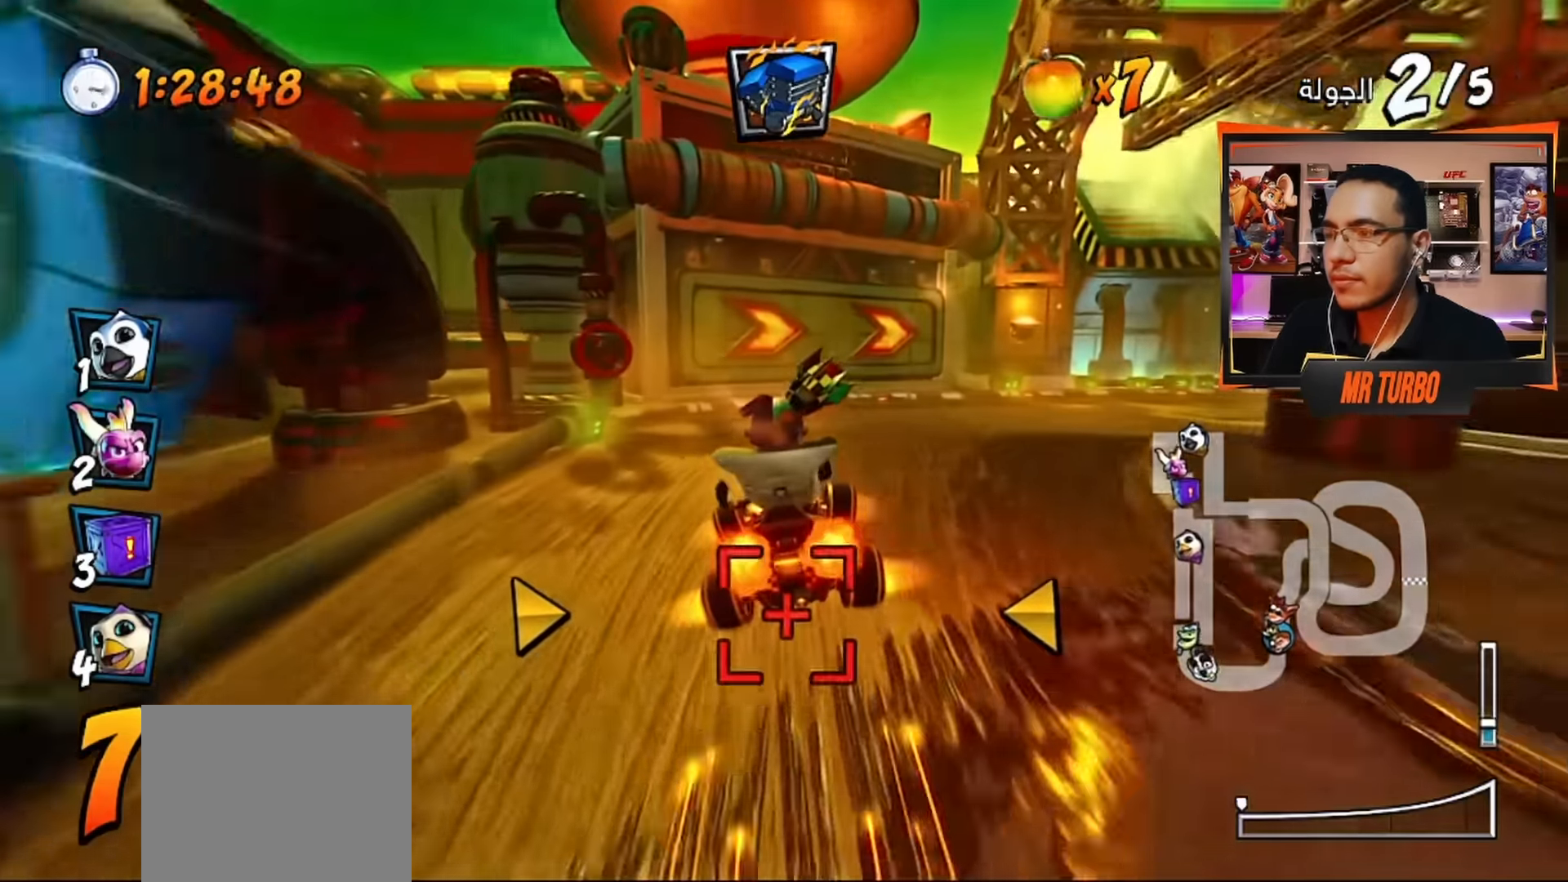
{"buttons": ["CROSS"], "left_stick": "center", "right_stick": "center", "events": [[383, "DPAD_RIGHT", "down"], [466, "DPAD_RIGHT", "up"]]}
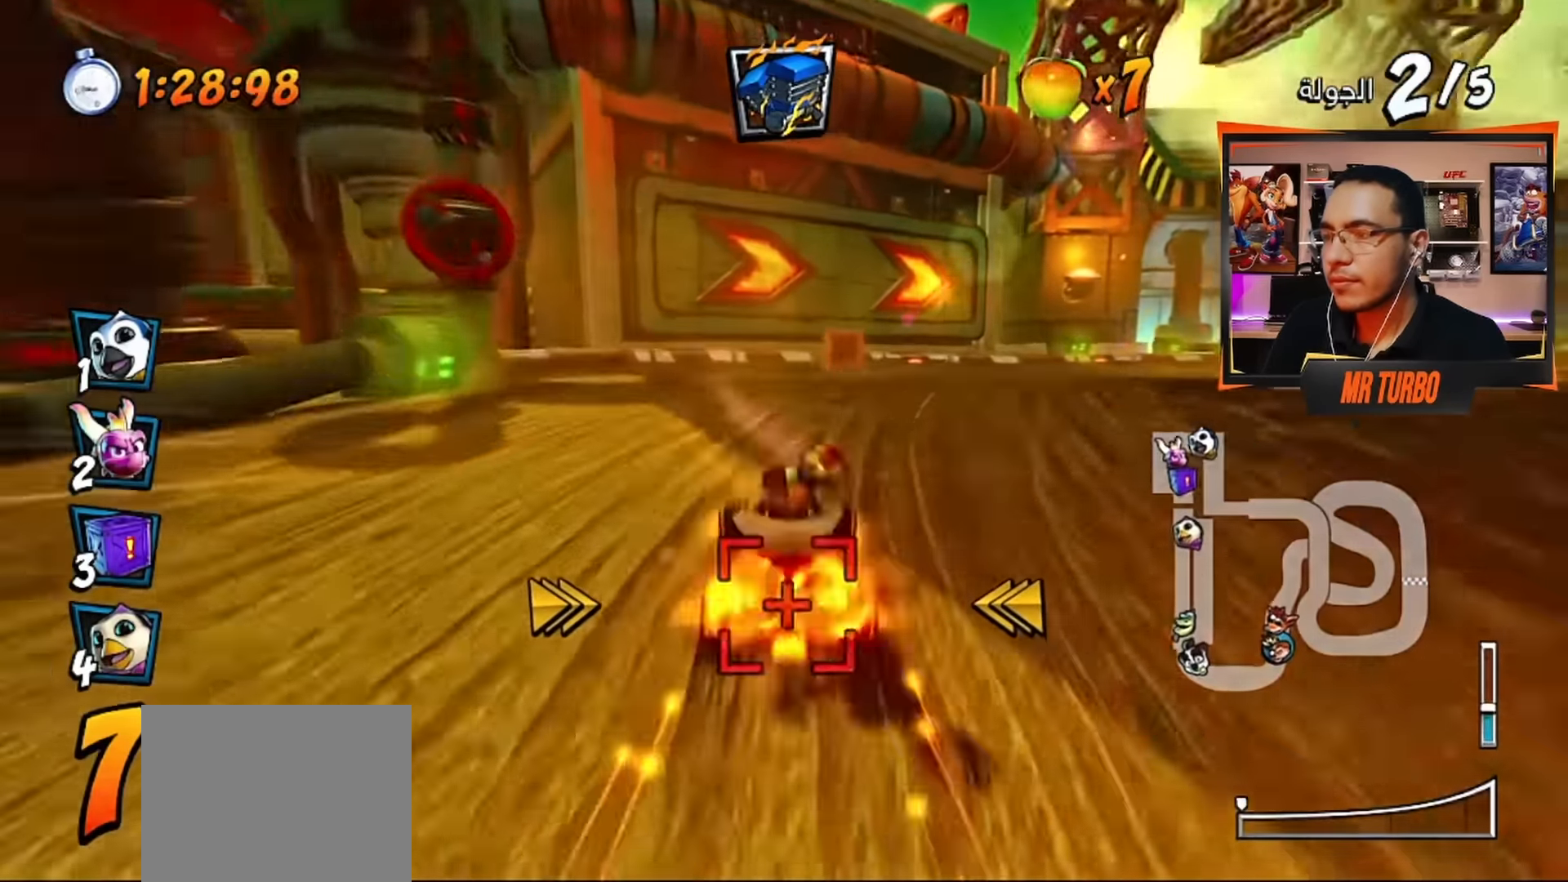
{"buttons": ["SQUARE", "DPAD_DOWN", "DPAD_RIGHT"], "left_stick": "center", "right_stick": "center", "events": [[150, "R1", "down"], [316, "R1", "up"], [366, "DPAD_RIGHT", "down"], [400, "DPAD_DOWN", "down"], [450, "CROSS", "up"], [500, "SQUARE", "down"]]}
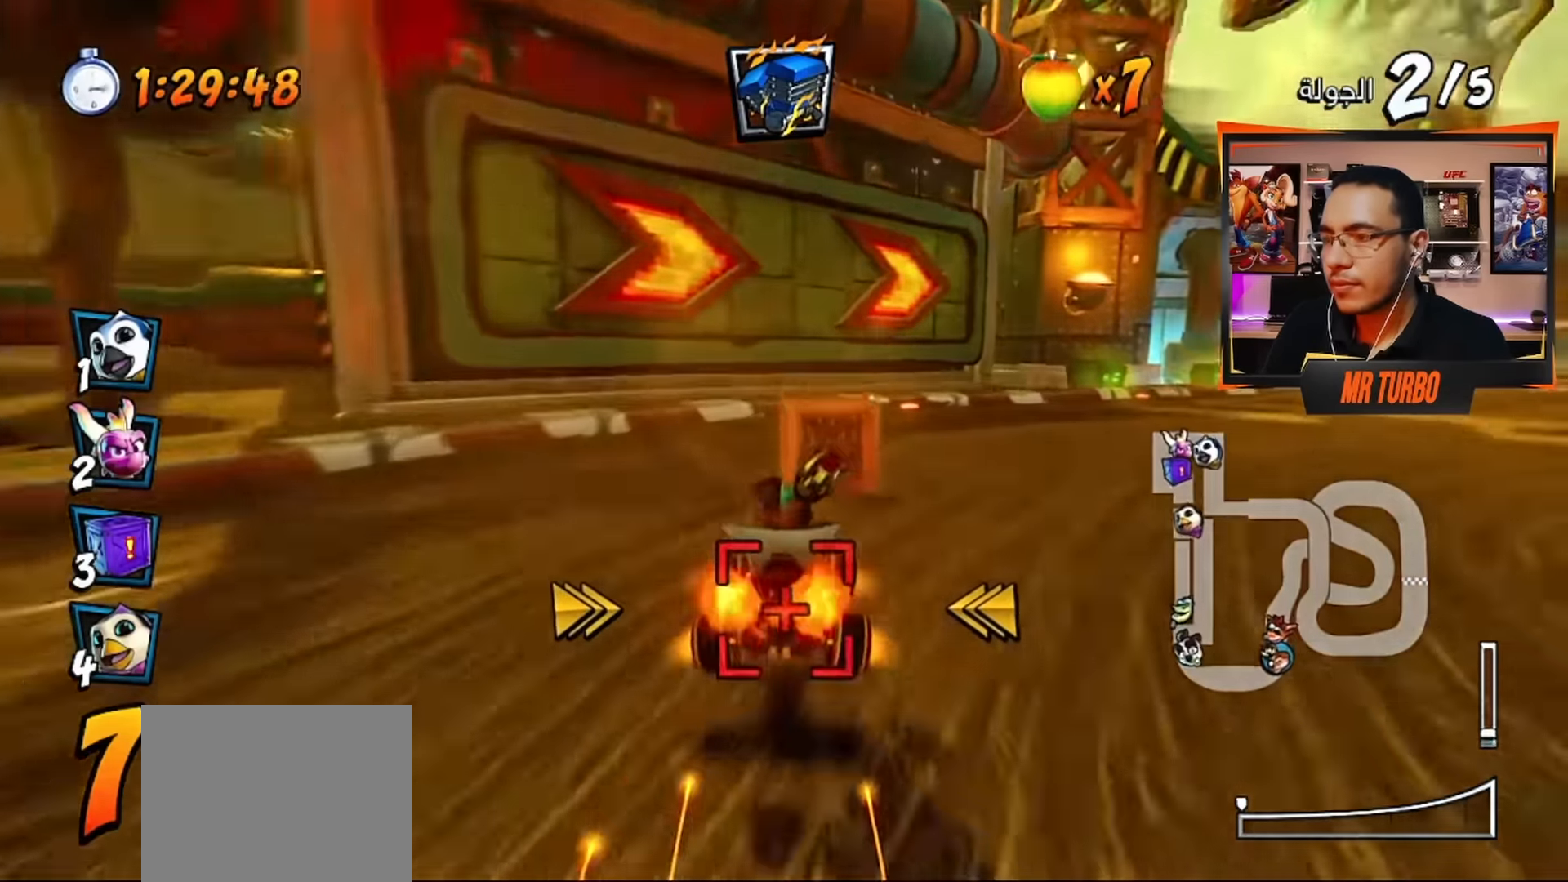
{"buttons": ["CROSS"], "left_stick": "center", "right_stick": "center", "events": [[200, "R1", "down"], [383, "DPAD_DOWN", "up"], [383, "R1", "up"], [383, "SQUARE", "up"], [466, "CROSS", "down"], [466, "DPAD_RIGHT", "up"]]}
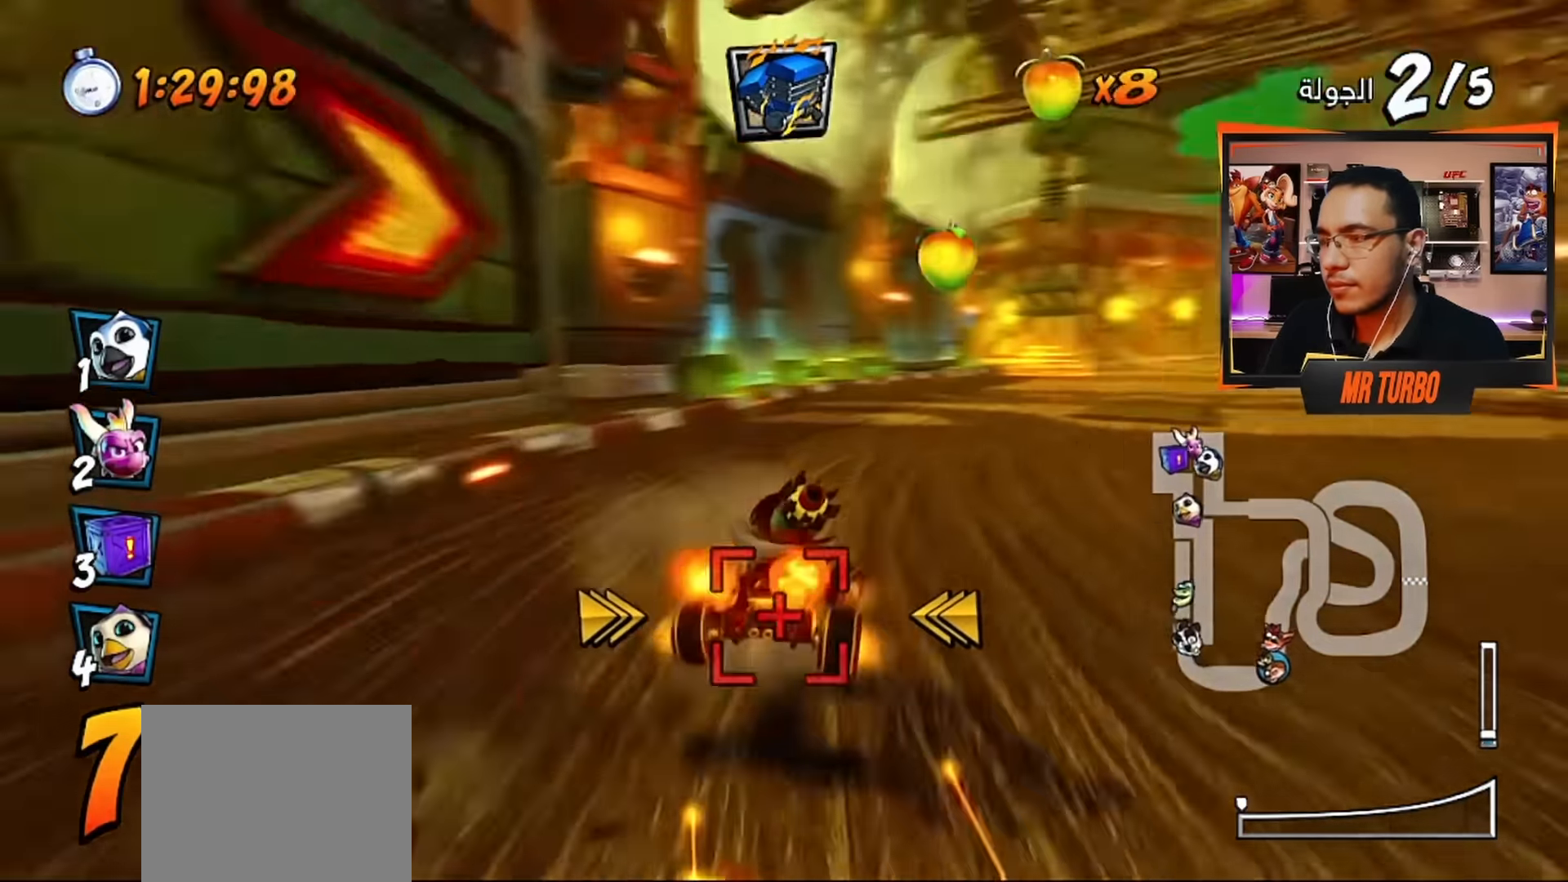
{"buttons": ["CROSS", "DPAD_RIGHT"], "left_stick": "center", "right_stick": "center", "events": [[400, "DPAD_RIGHT", "down"]]}
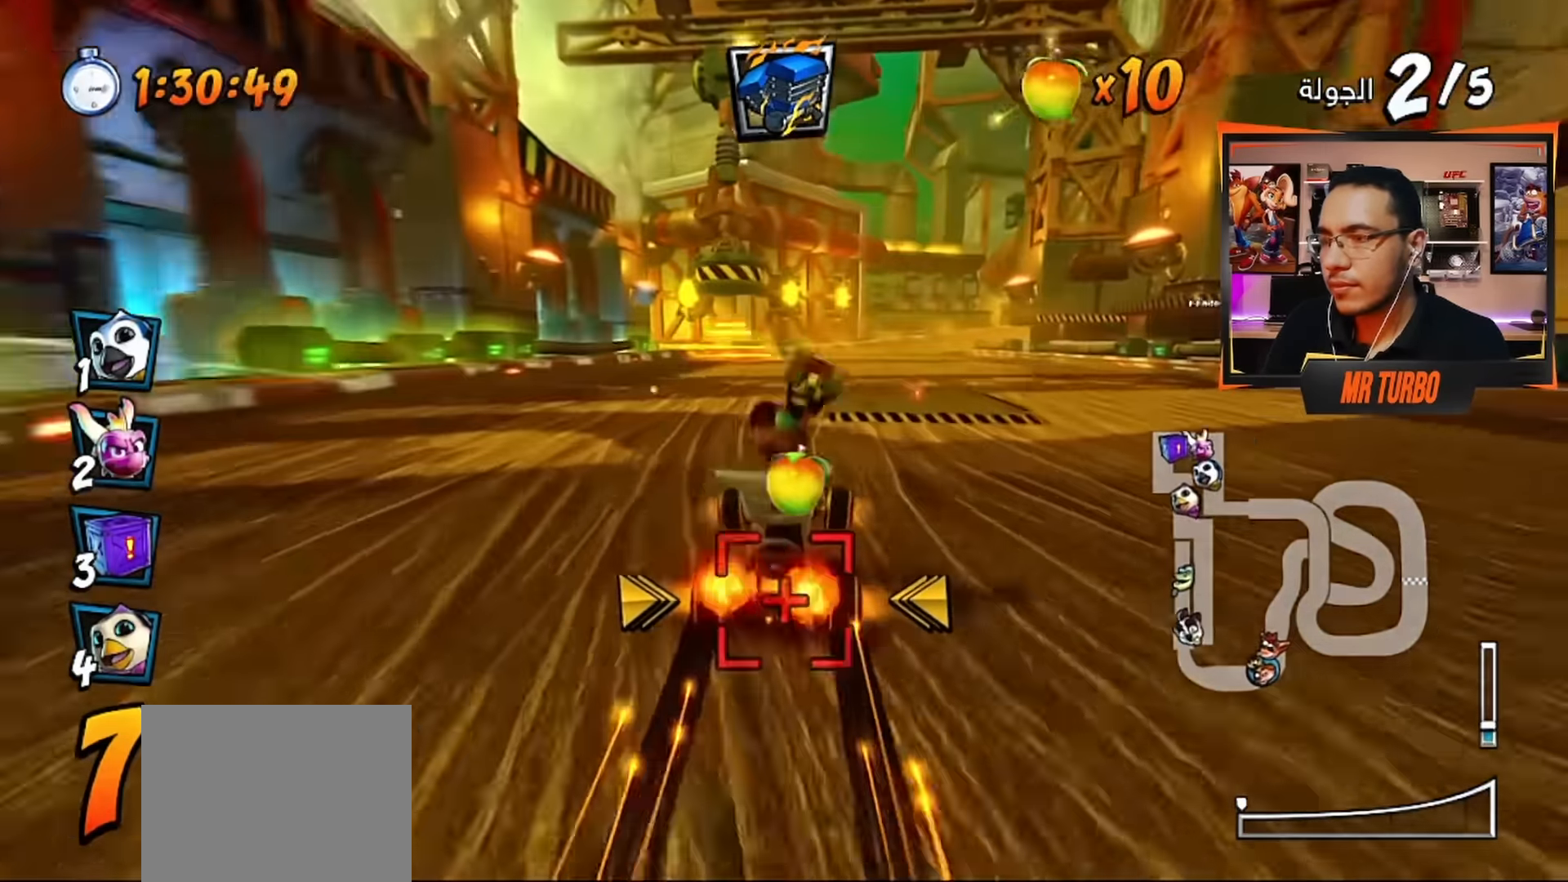
{"buttons": ["CROSS"], "left_stick": "center", "right_stick": "center", "events": [[50, "DPAD_RIGHT", "up"], [66, "R1", "down"], [216, "R1", "up"]]}
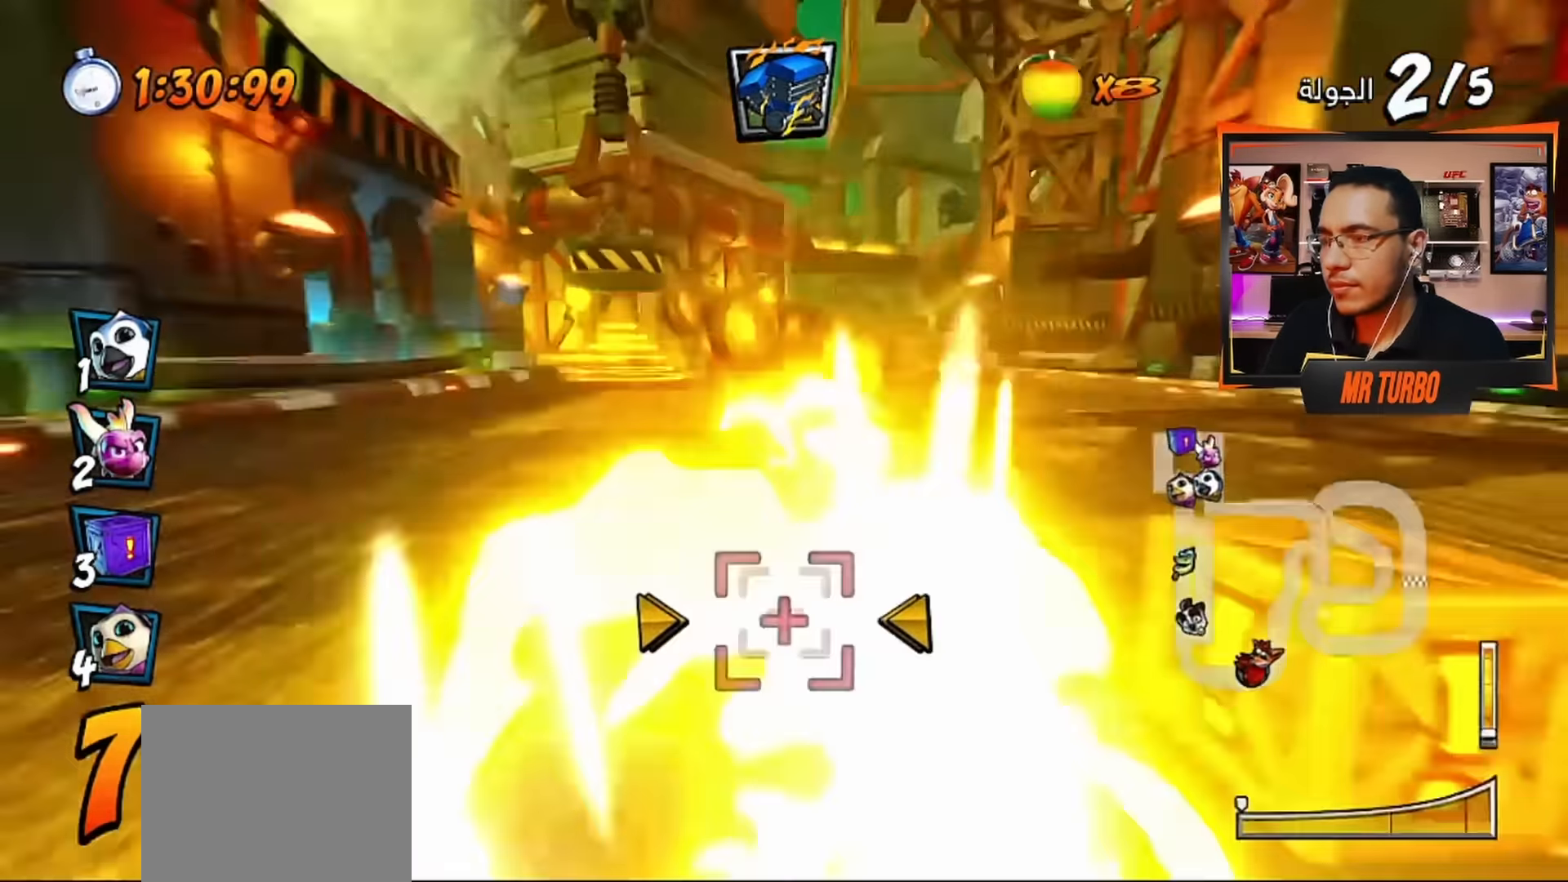
{"buttons": ["CROSS", "R2"], "left_stick": "center", "right_stick": "center", "events": [[50, "DPAD_RIGHT", "down"], [83, "R1", "down"], [183, "DPAD_RIGHT", "up"], [216, "R1", "up"], [450, "R2", "down"]]}
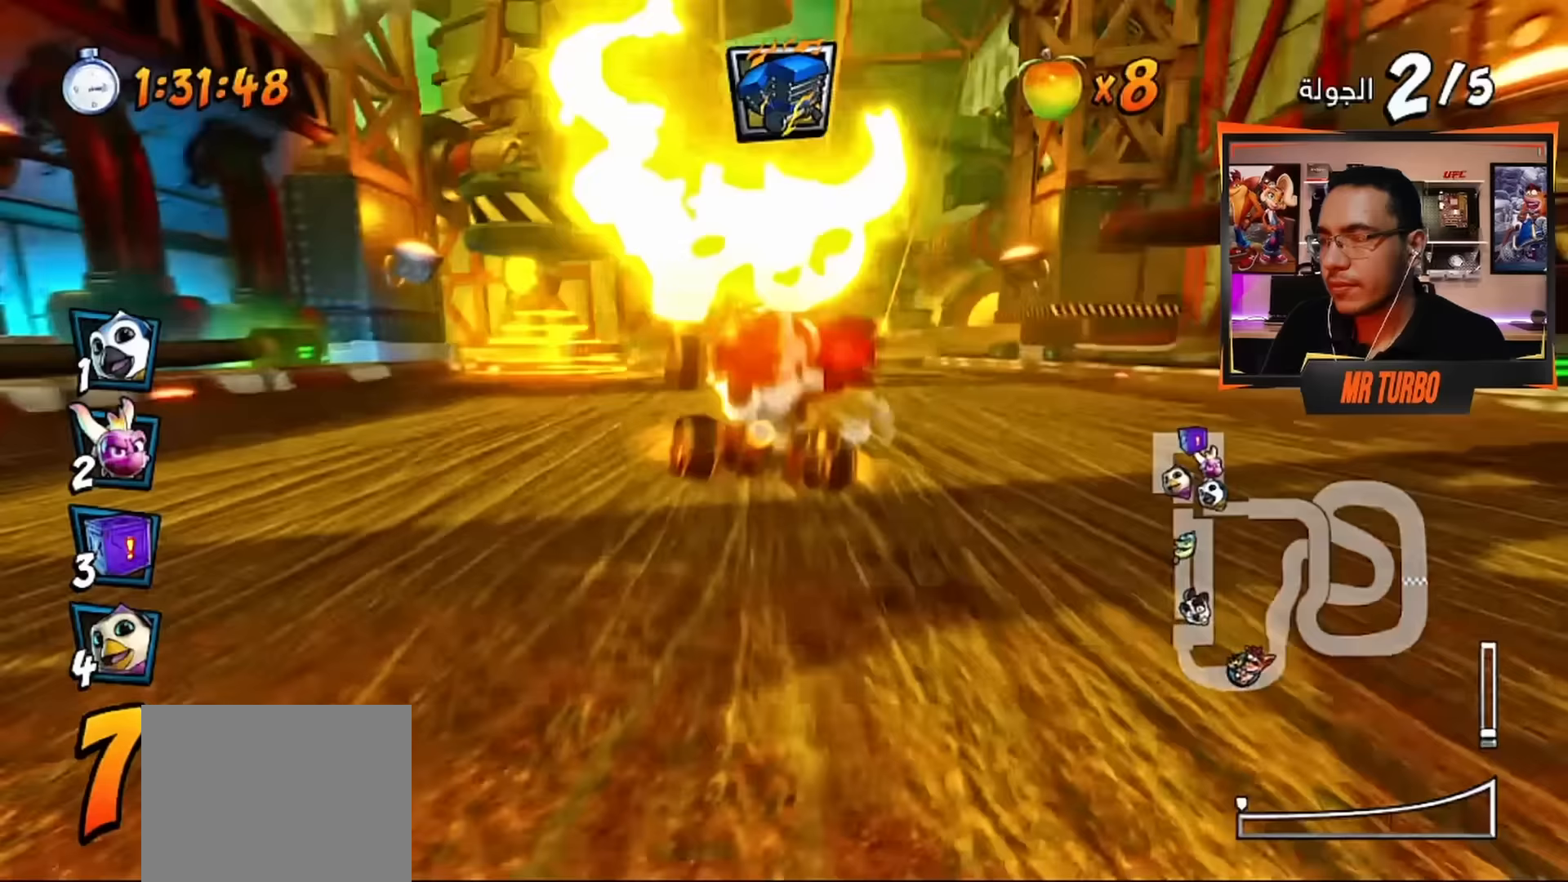
{"buttons": ["CROSS", "R2"], "left_stick": "center", "right_stick": "center", "events": []}
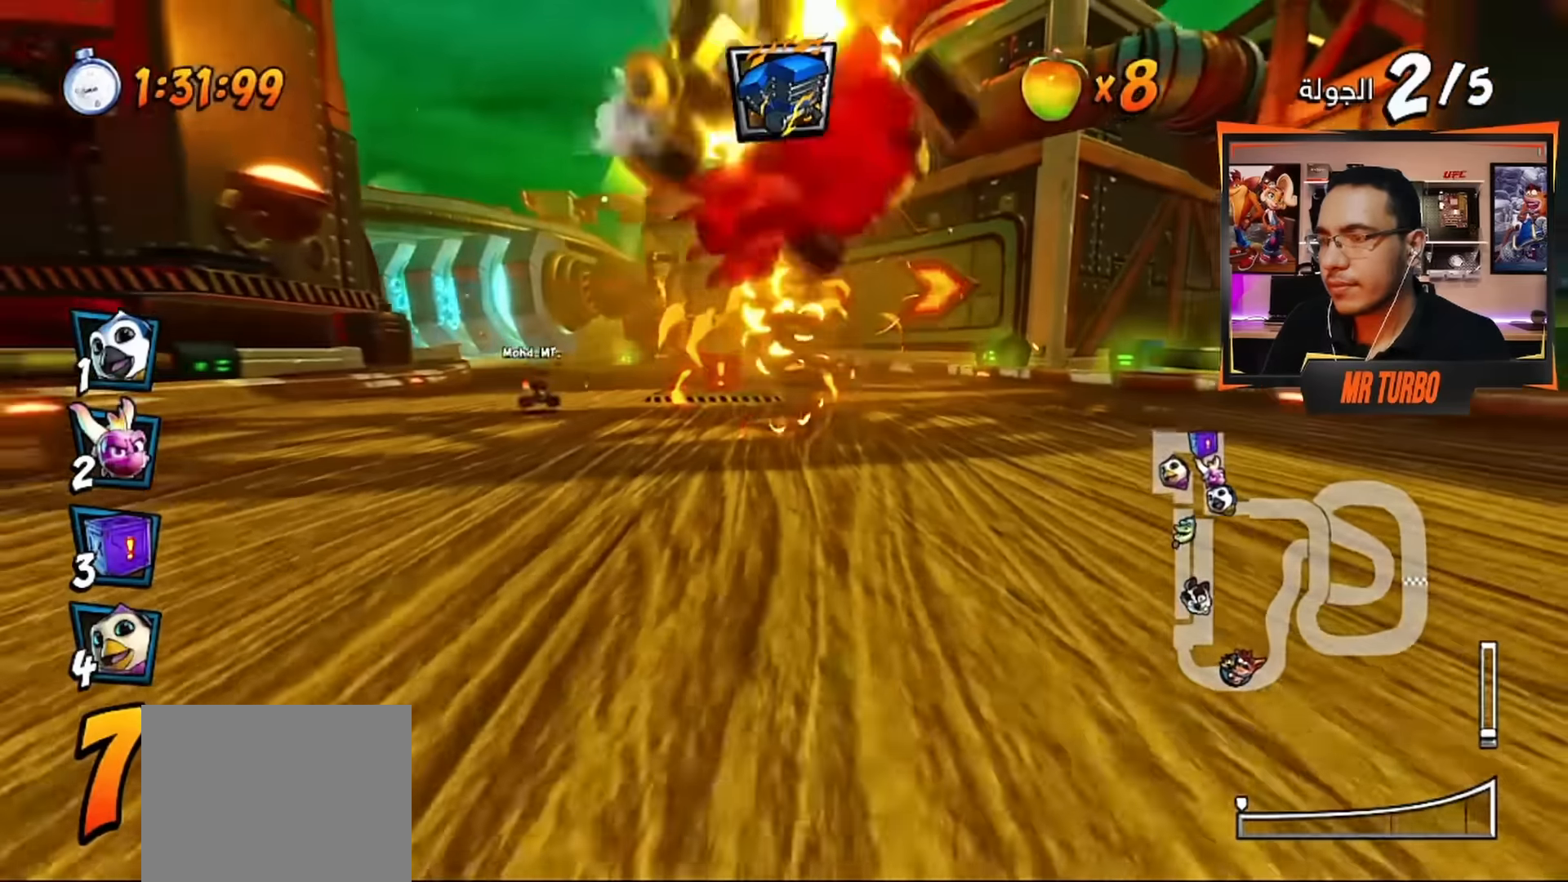
{"buttons": ["CROSS", "R2"], "left_stick": "center", "right_stick": "center", "events": []}
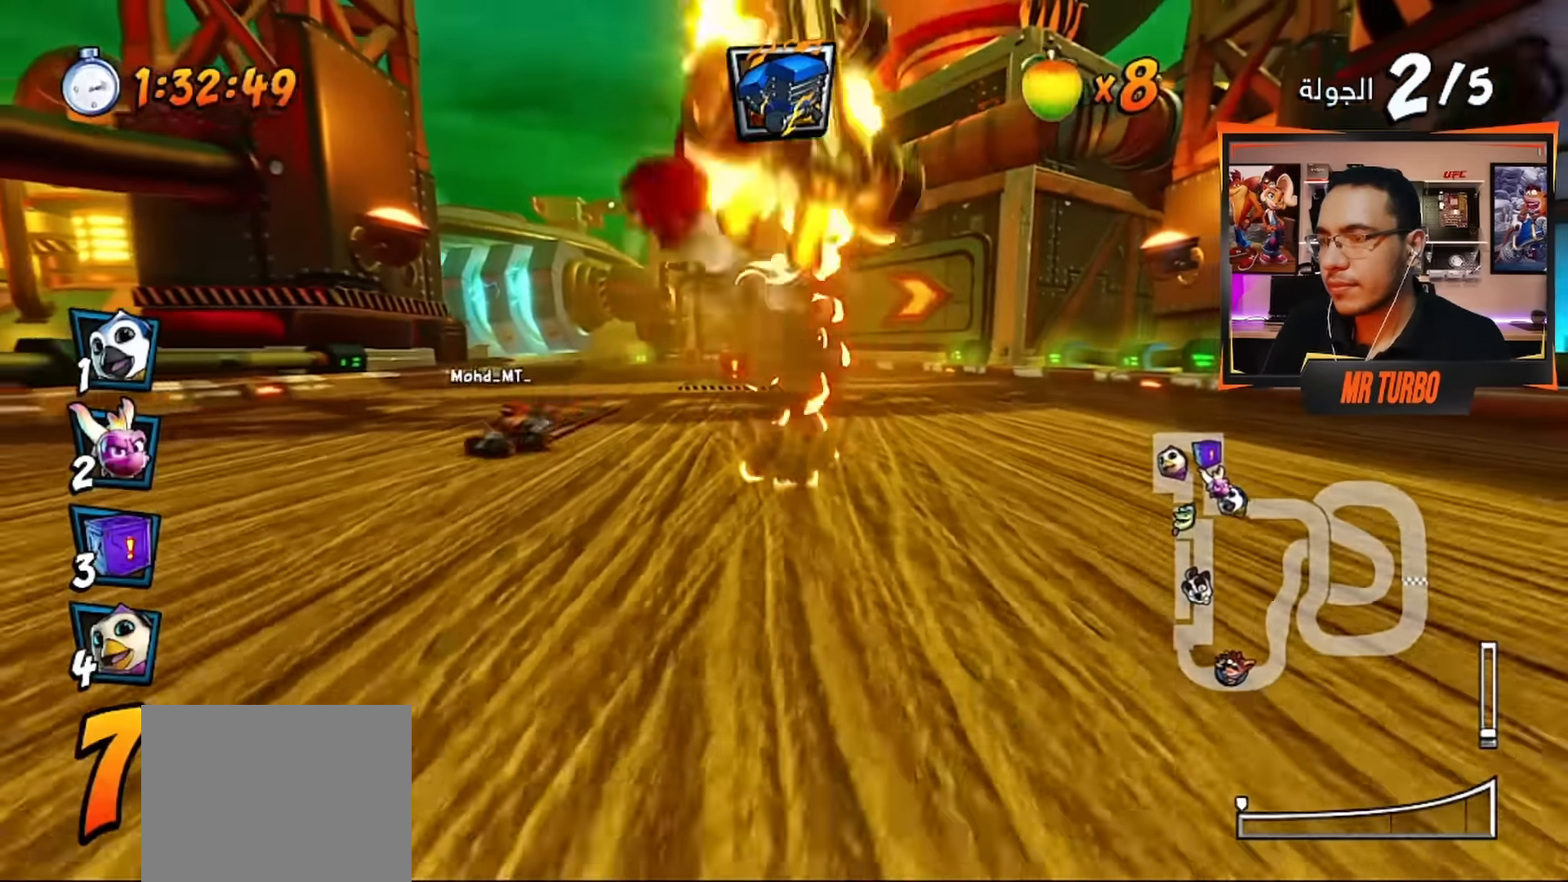
{"buttons": ["CROSS", "DPAD_RIGHT"], "left_stick": "center", "right_stick": "center", "events": [[50, "R2", "up"], [317, "DPAD_RIGHT", "down"]]}
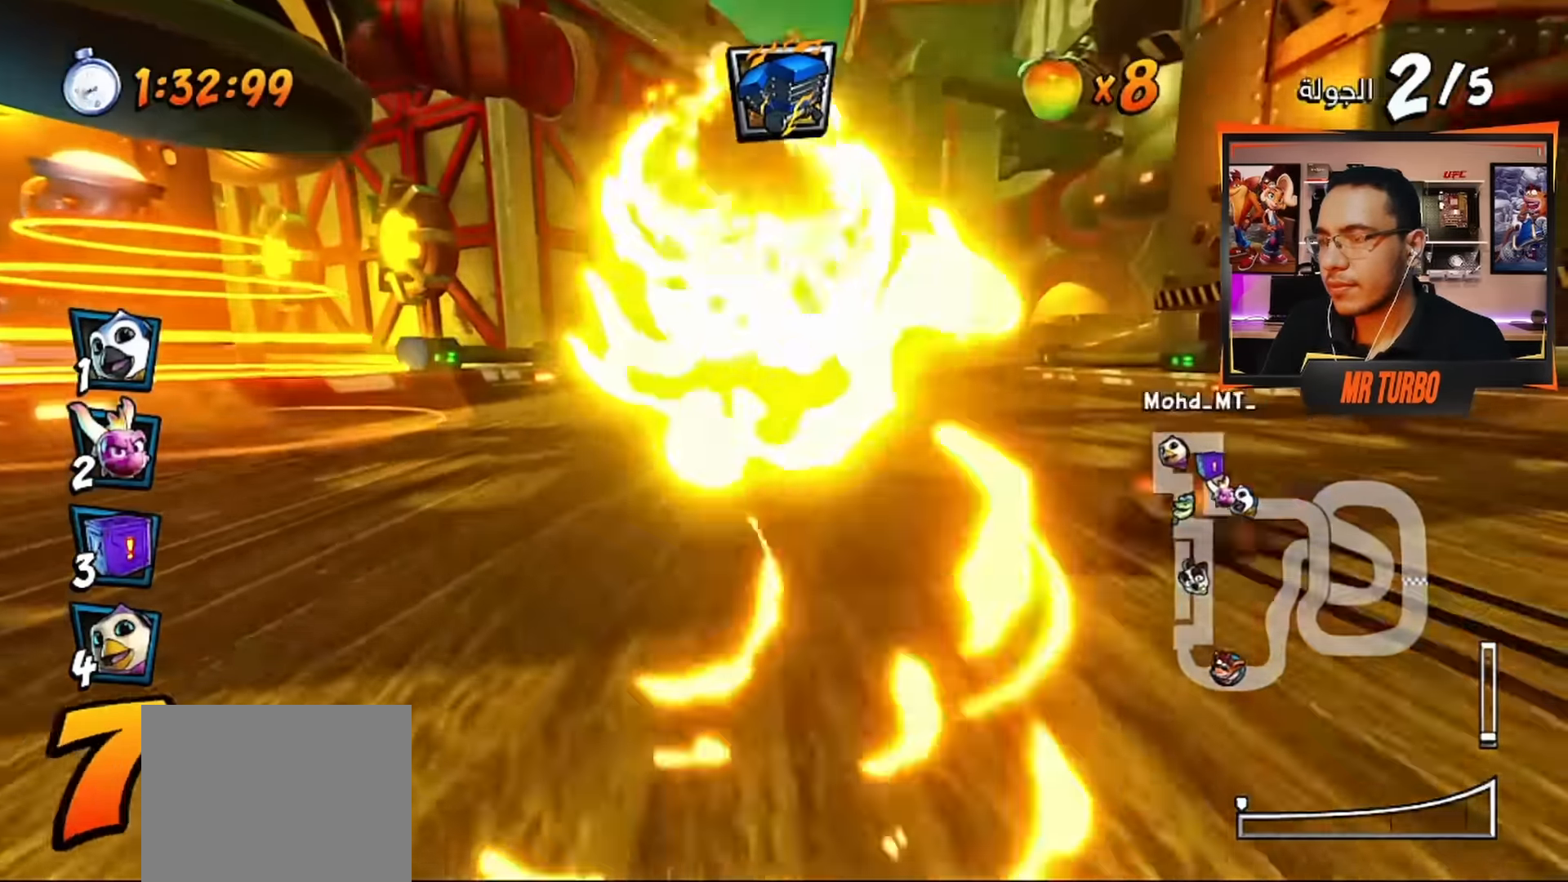
{"buttons": ["CROSS", "R1"], "left_stick": "center", "right_stick": "center", "events": [[100, "CIRCLE", "down"], [117, "DPAD_RIGHT", "up"], [217, "CIRCLE", "up"], [417, "R1", "down"]]}
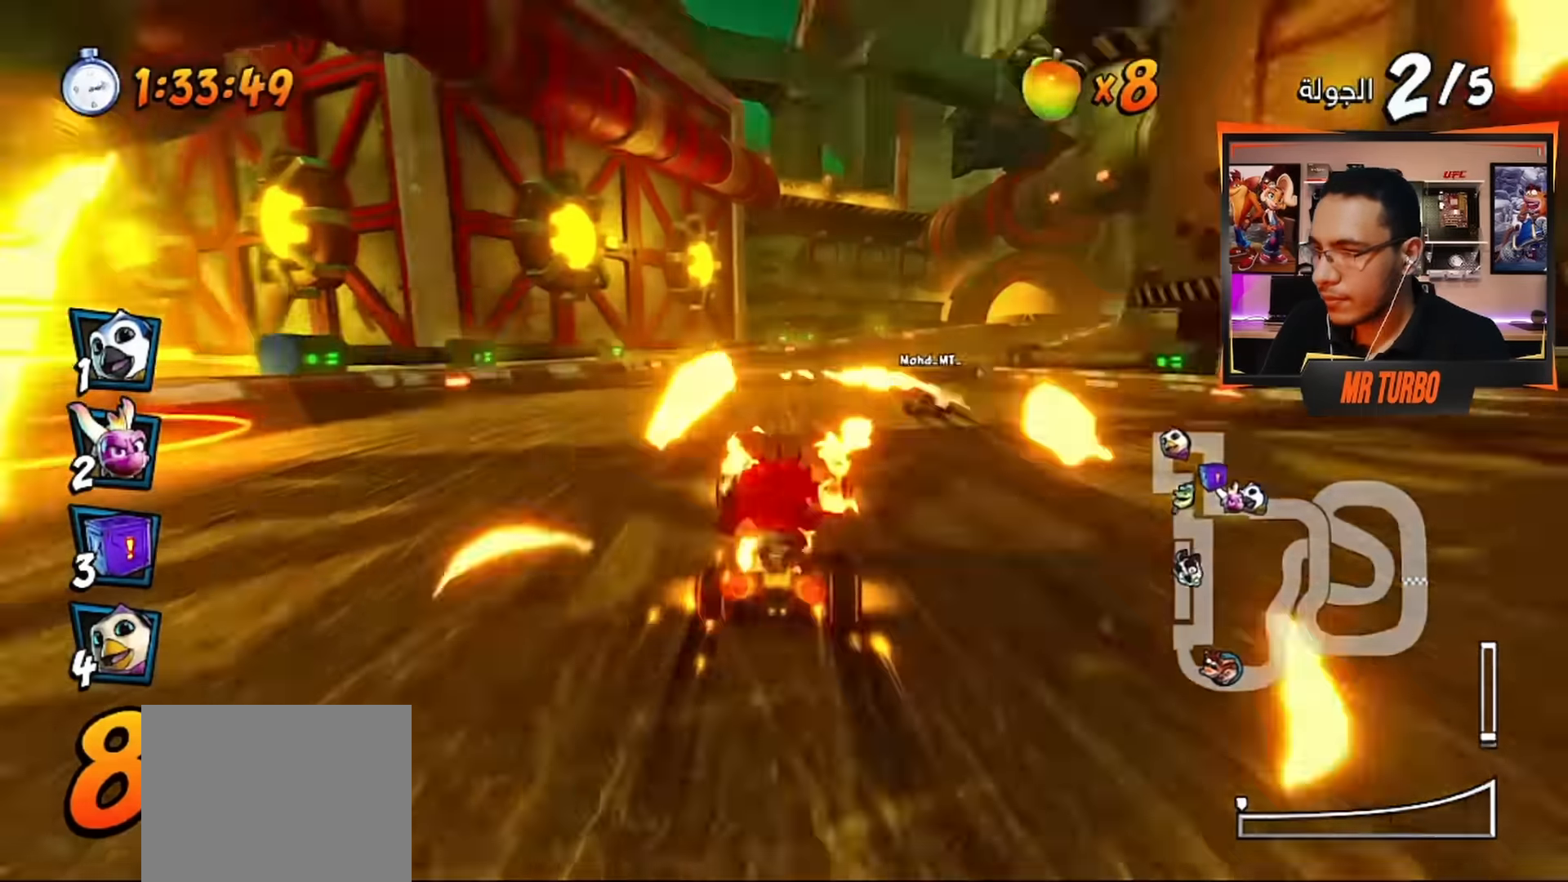
{"buttons": ["CROSS", "R1", "DPAD_DOWN", "DPAD_RIGHT"], "left_stick": "center", "right_stick": "center", "events": [[50, "R1", "up"], [183, "DPAD_RIGHT", "down"], [200, "R1", "down"], [267, "DPAD_DOWN", "down"]]}
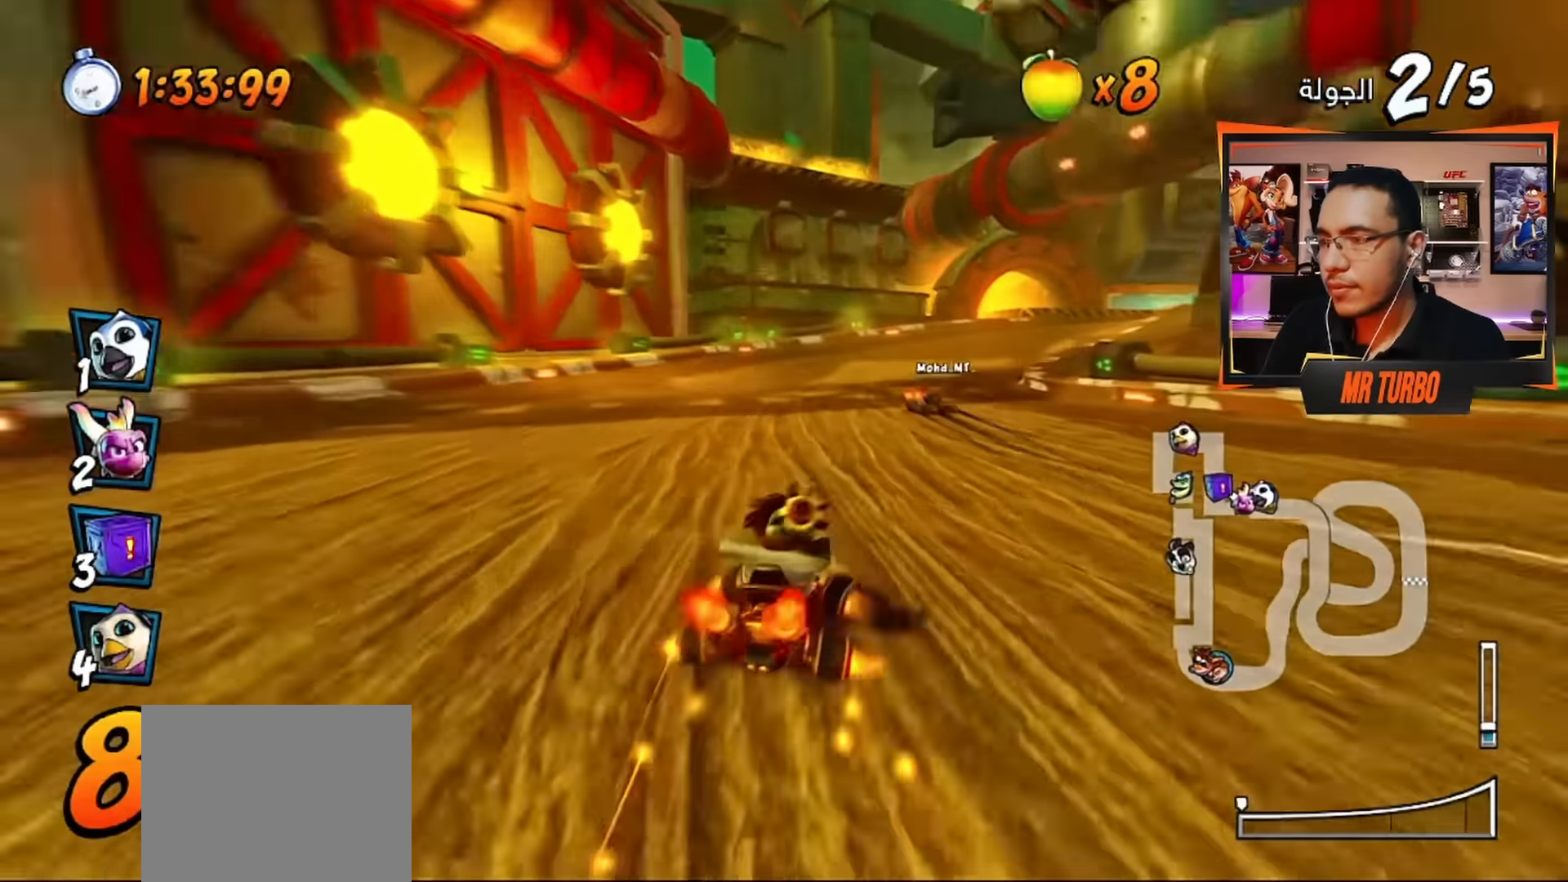
{"buttons": ["CROSS", "R1"], "left_stick": "center", "right_stick": "center", "events": [[67, "DPAD_DOWN", "up"], [167, "DPAD_RIGHT", "up"]]}
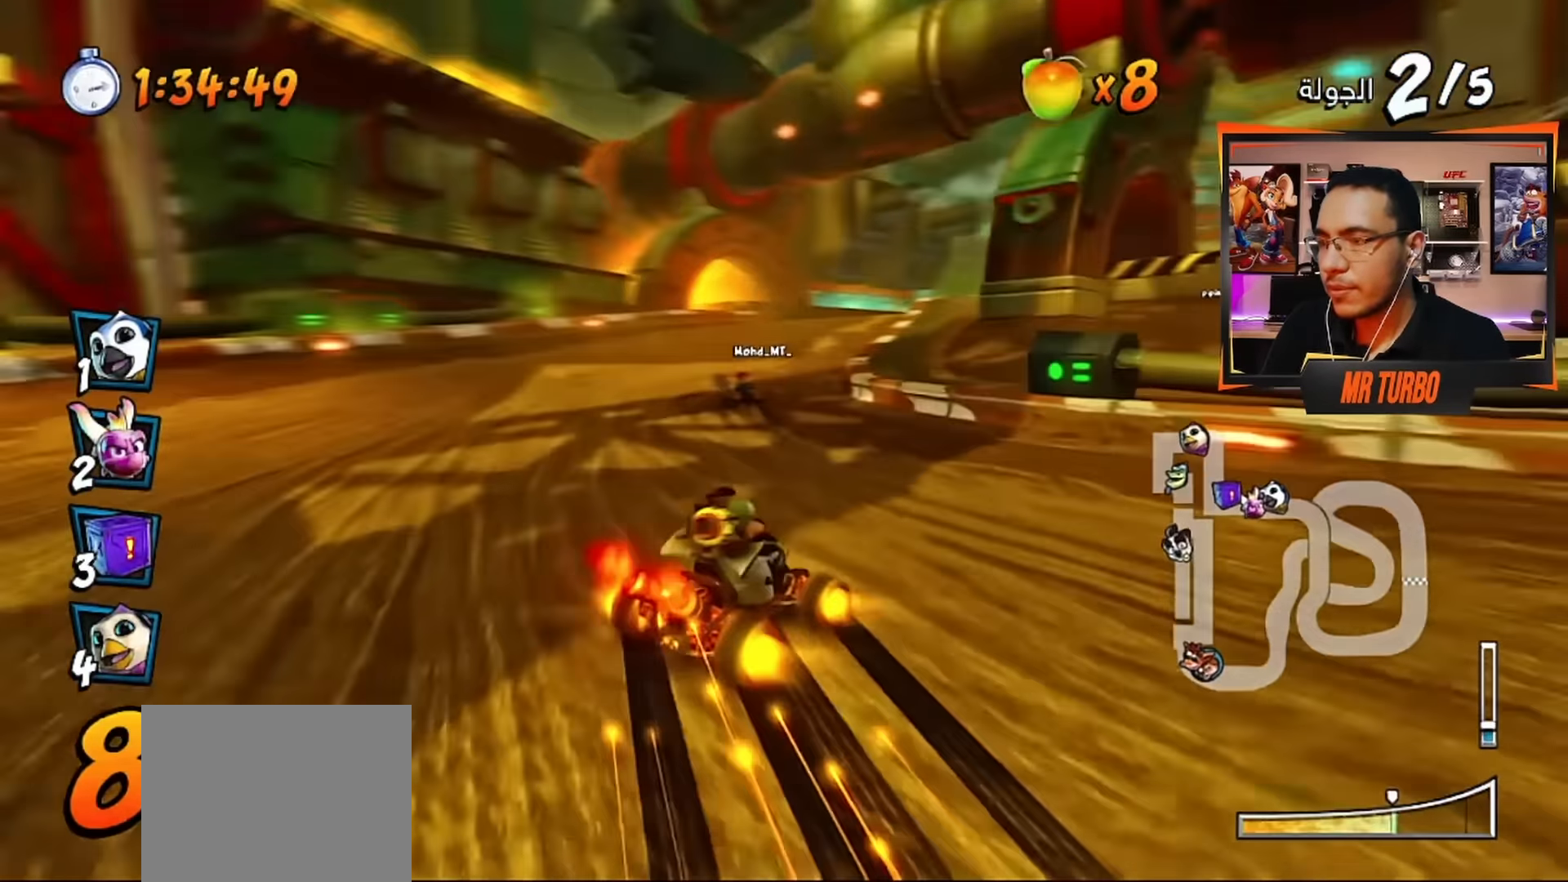
{"buttons": ["CROSS", "R1"], "left_stick": "center", "right_stick": "center", "events": [[50, "DPAD_RIGHT", "down"], [100, "L1", "down"], [250, "L1", "up"], [267, "DPAD_RIGHT", "up"]]}
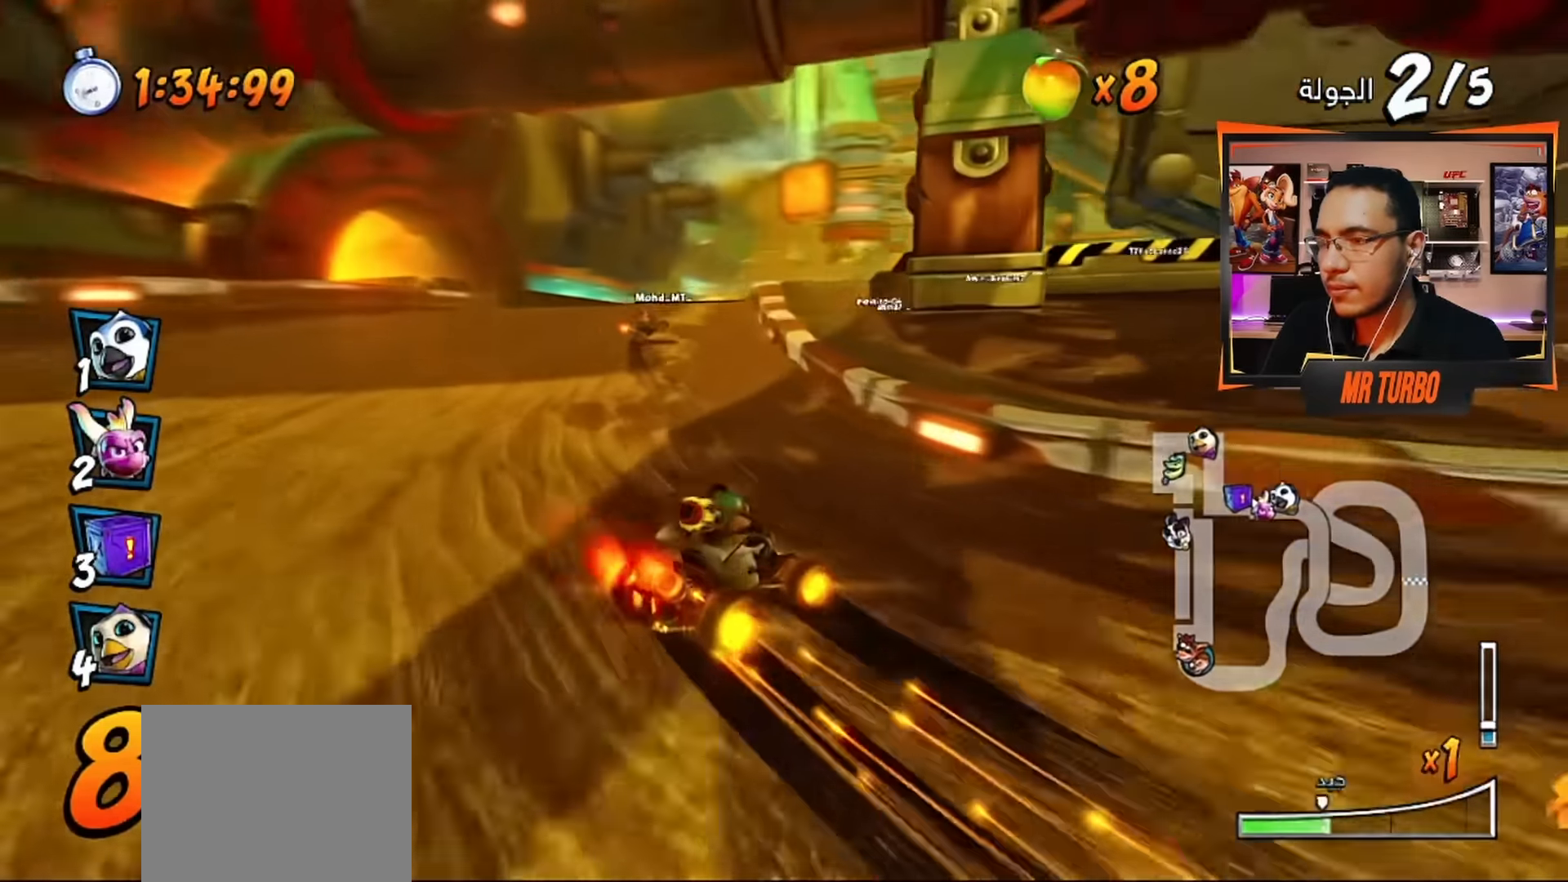
{"buttons": ["CROSS", "R1", "DPAD_RIGHT"], "left_stick": "center", "right_stick": "center", "events": [[50, "DPAD_RIGHT", "down"], [217, "DPAD_DOWN", "down"], [283, "L1", "down"], [383, "DPAD_DOWN", "up"], [417, "L1", "up"]]}
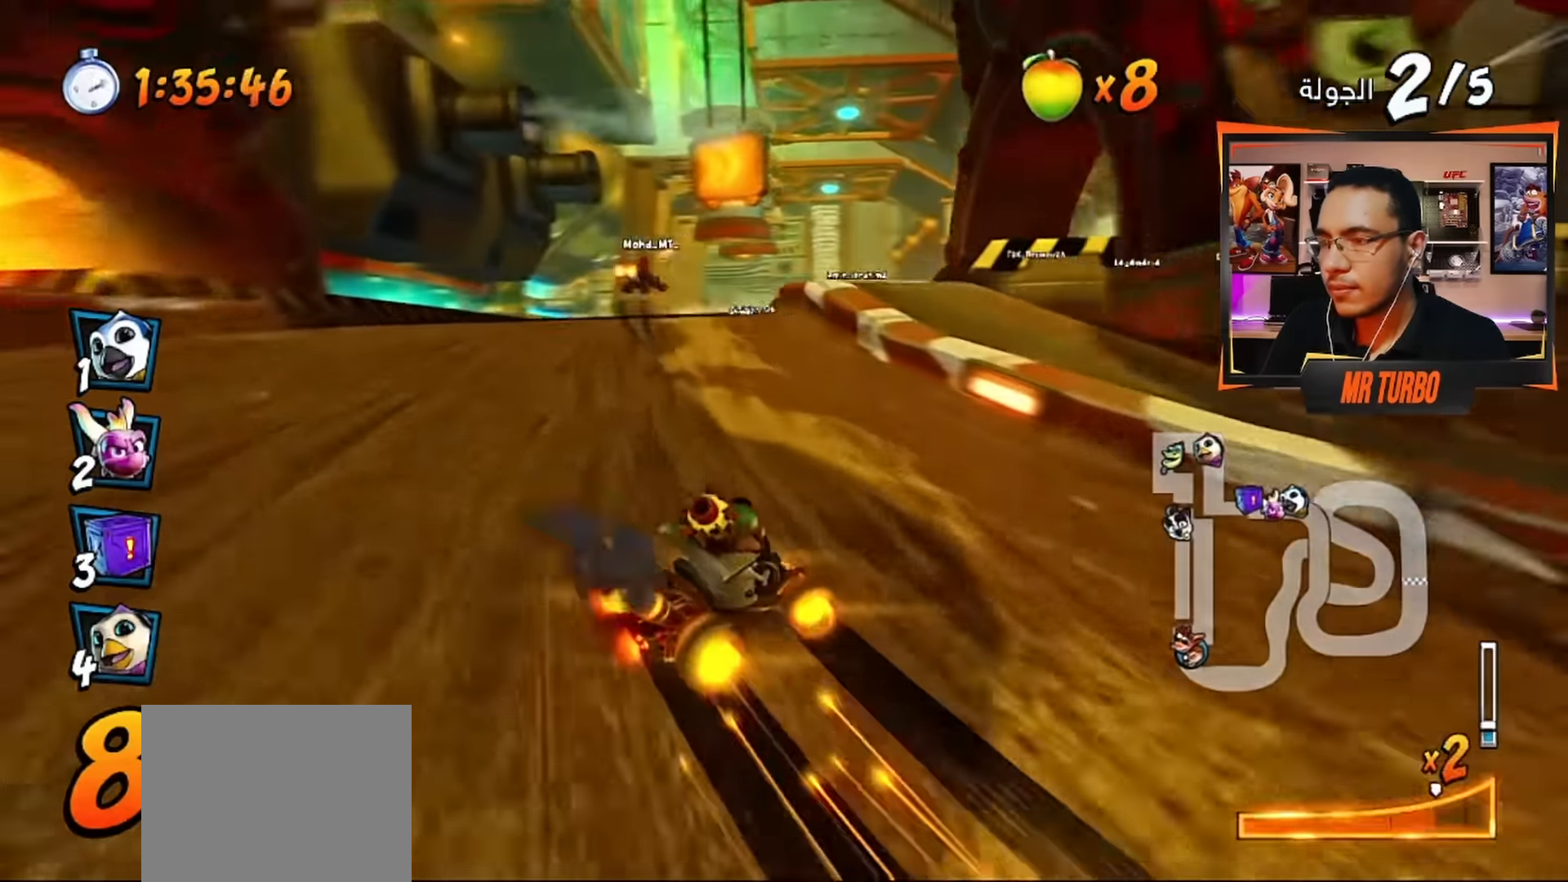
{"buttons": ["CROSS", "L1", "R1", "DPAD_RIGHT"], "left_stick": "center", "right_stick": "center", "events": [[33, "DPAD_RIGHT", "up"], [300, "DPAD_RIGHT", "down"], [466, "L1", "down"]]}
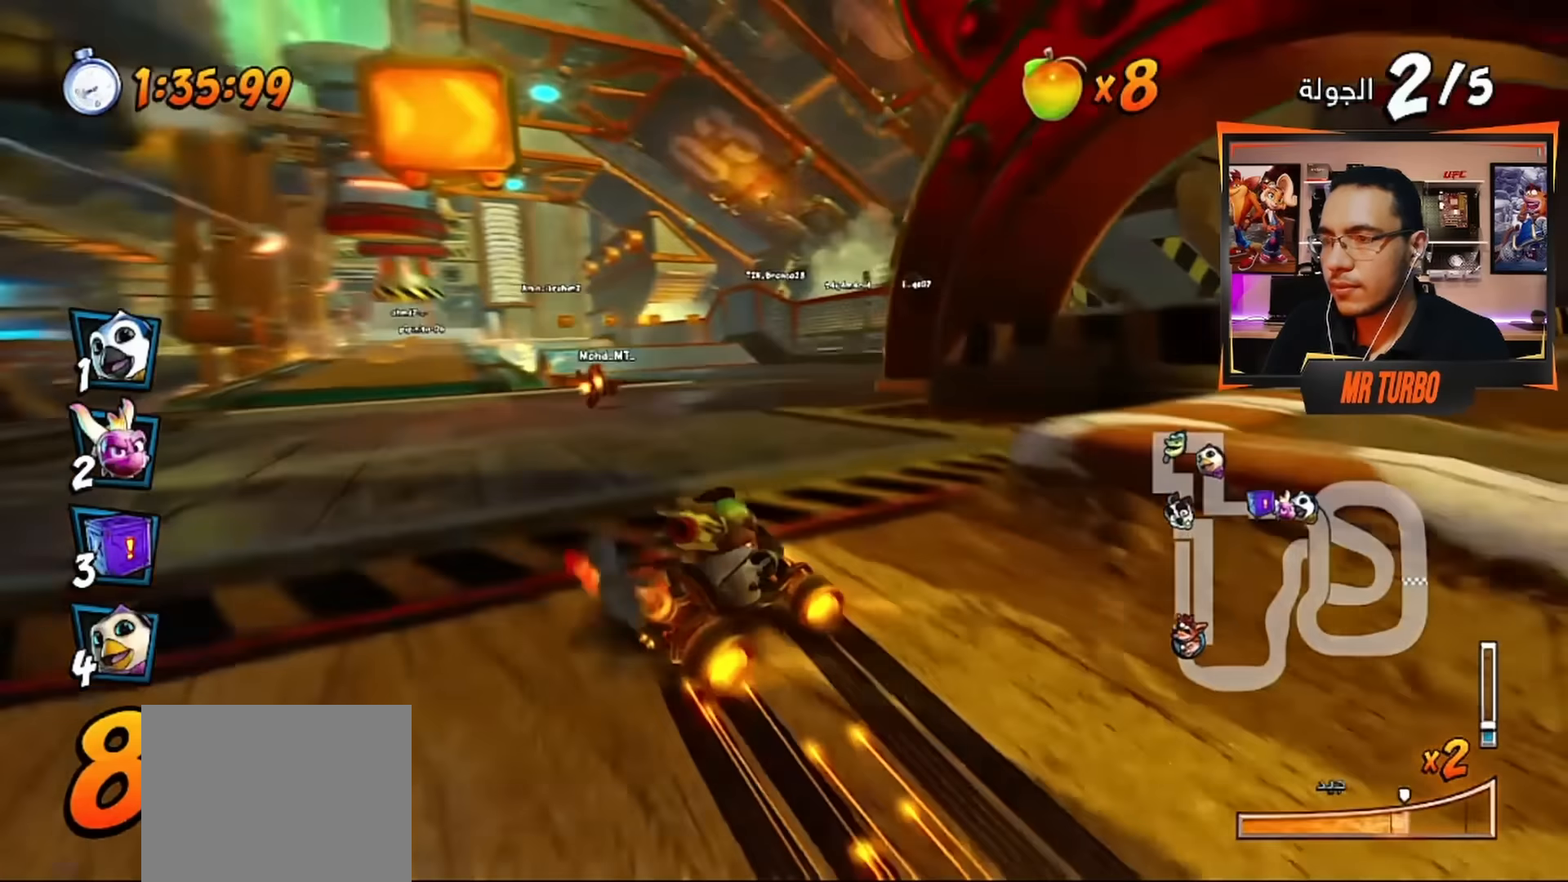
{"buttons": ["CROSS"], "left_stick": "center", "right_stick": "center", "events": [[16, "DPAD_RIGHT", "up"], [100, "L1", "up"], [150, "R1", "up"], [166, "CROSS", "up"], [266, "CROSS", "down"], [383, "CROSS", "up"], [450, "CROSS", "down"]]}
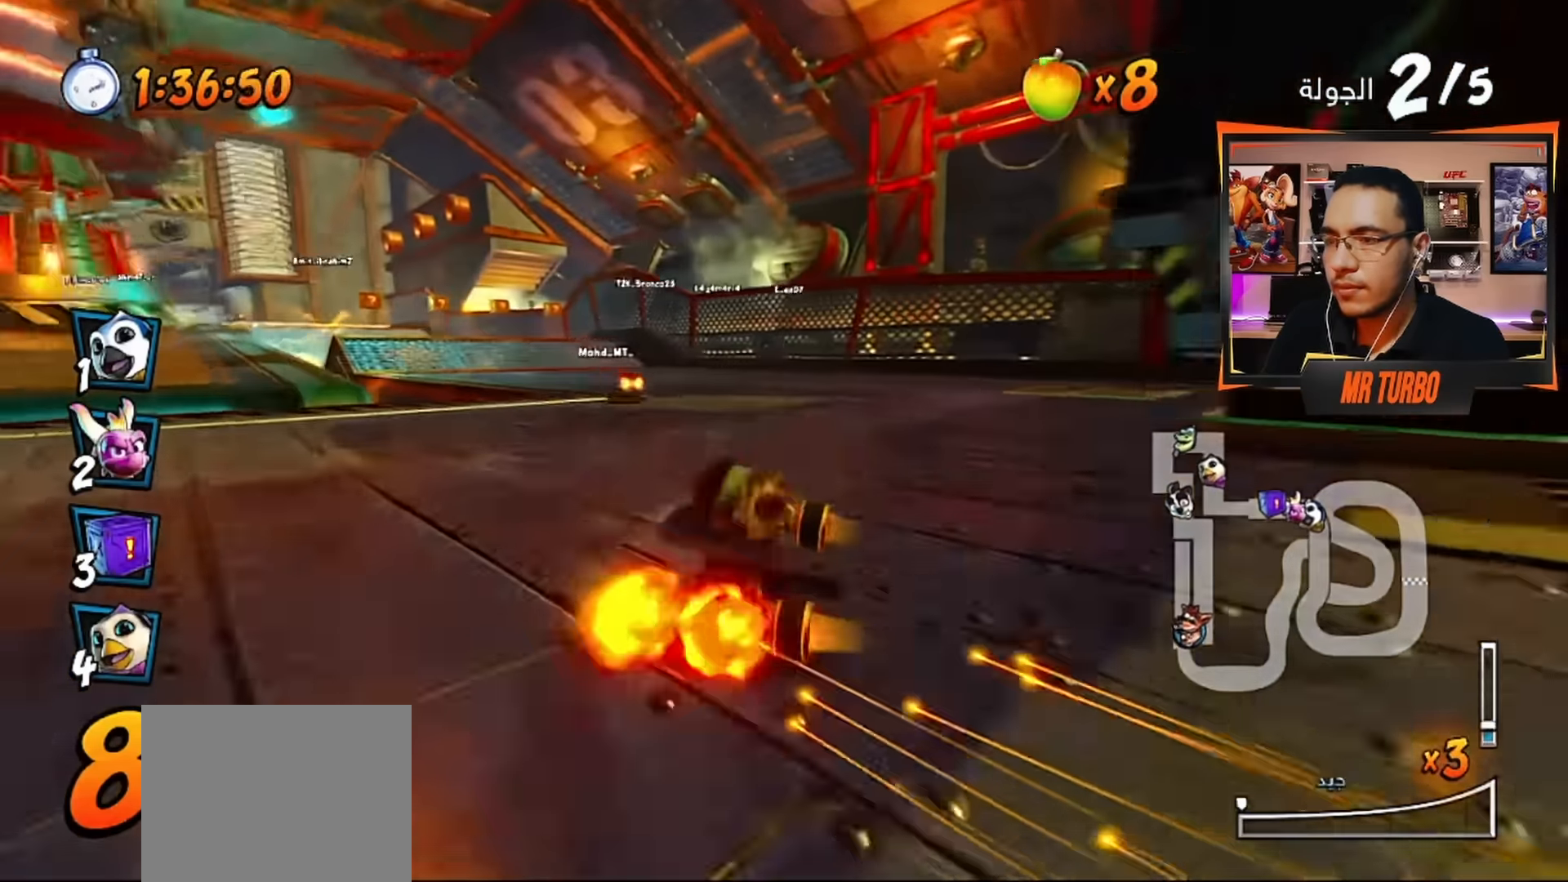
{"buttons": ["DPAD_LEFT"], "left_stick": "center", "right_stick": "center", "events": [[66, "CROSS", "up"], [133, "CROSS", "down"], [250, "CROSS", "up"], [300, "CROSS", "down"], [416, "R1", "down"], [466, "CROSS", "up"], [483, "DPAD_LEFT", "down"], [500, "R1", "up"]]}
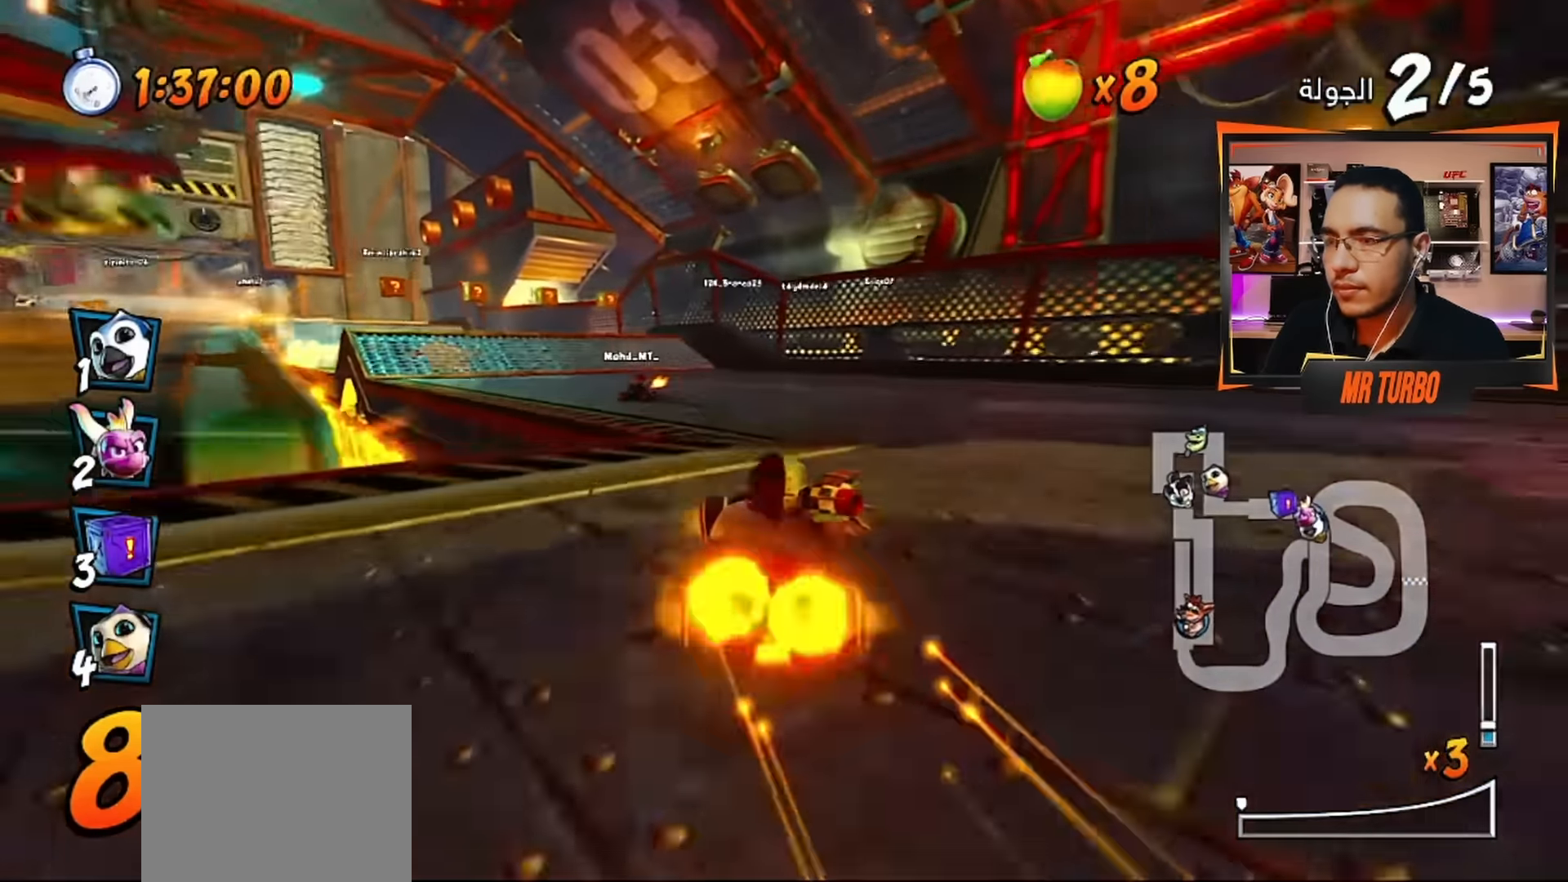
{"buttons": [], "left_stick": "center", "right_stick": "center", "events": [[33, "CROSS", "down"], [166, "CROSS", "up"], [233, "CROSS", "down"], [250, "DPAD_LEFT", "up"], [333, "CROSS", "up"], [400, "CROSS", "down"], [500, "CROSS", "up"]]}
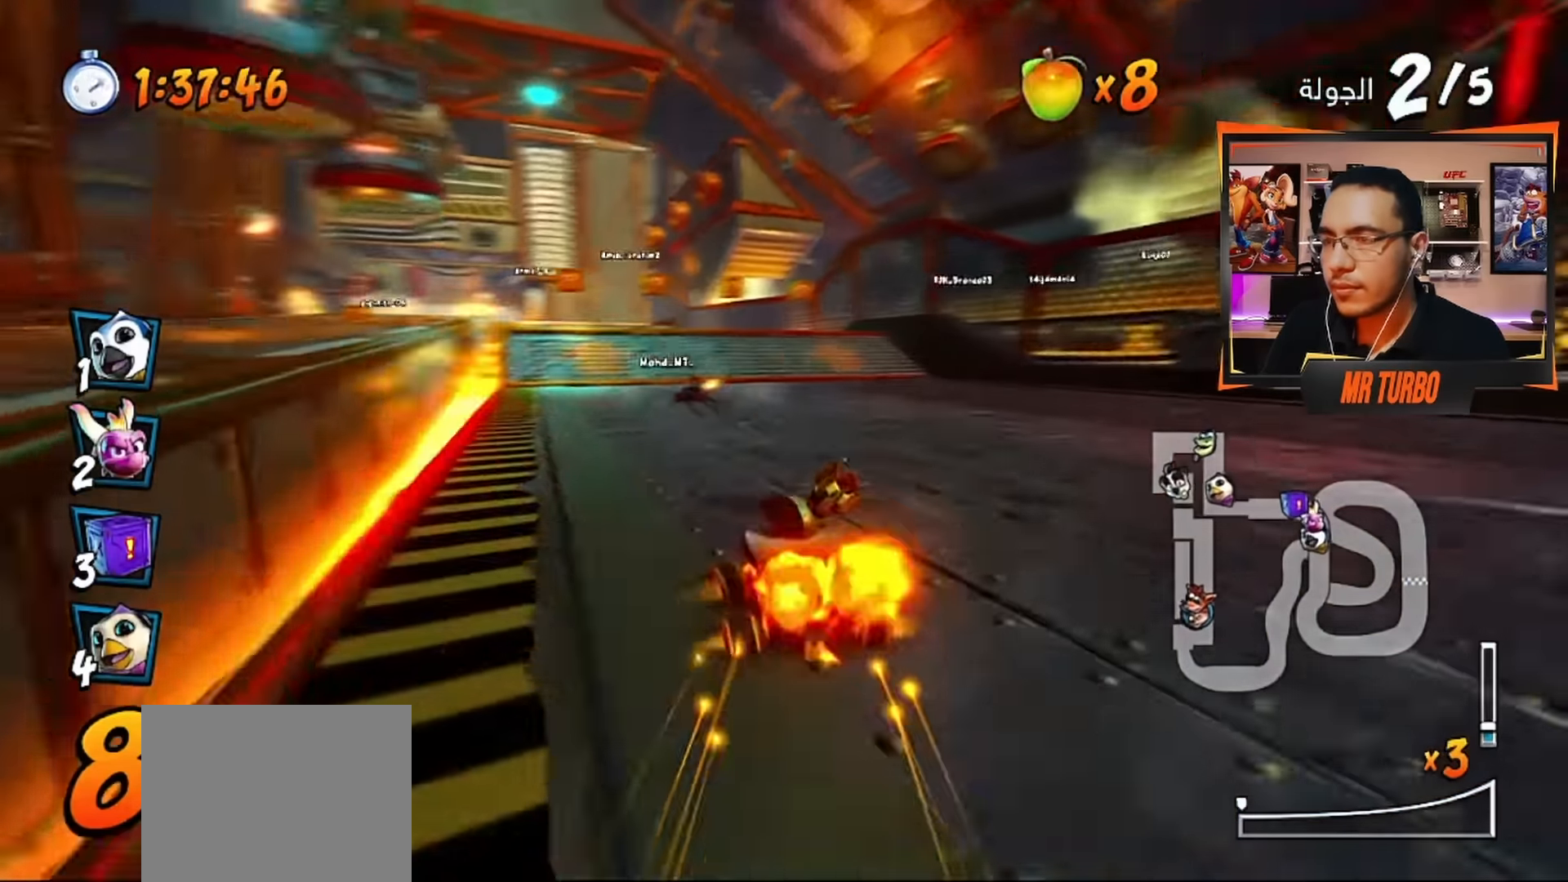
{"buttons": ["CROSS", "DPAD_LEFT"], "left_stick": "center", "right_stick": "center", "events": [[83, "CROSS", "down"], [116, "DPAD_LEFT", "down"], [166, "CROSS", "up"], [200, "DPAD_LEFT", "up"], [250, "CROSS", "down"], [333, "CROSS", "up"], [400, "DPAD_LEFT", "down"], [416, "CROSS", "down"]]}
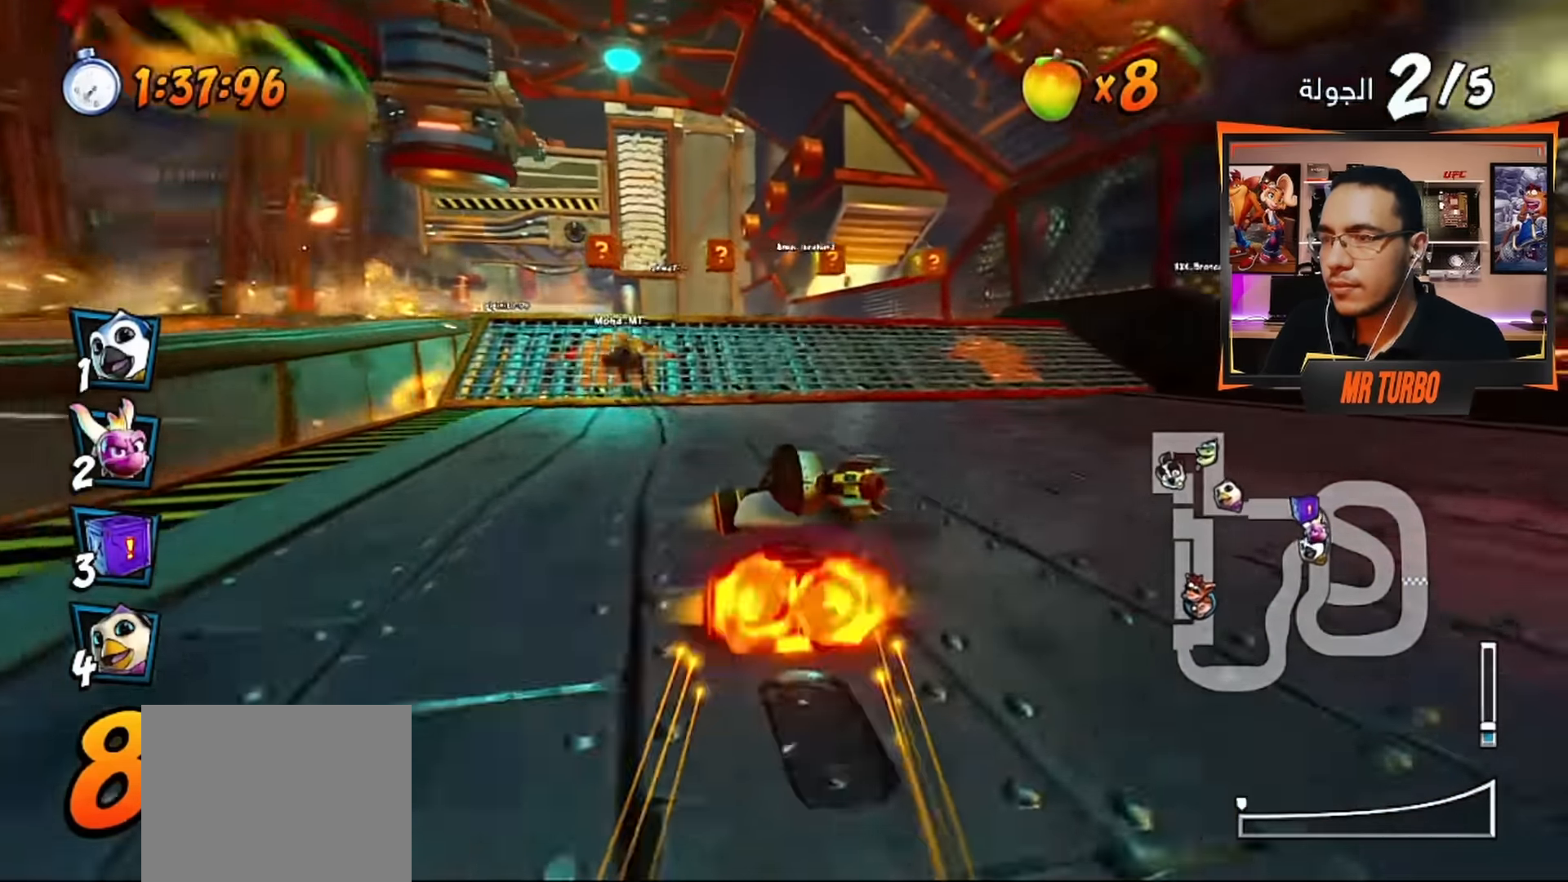
{"buttons": ["CROSS"], "left_stick": "center", "right_stick": "center", "events": [[16, "CROSS", "up"], [16, "DPAD_LEFT", "up"], [100, "CROSS", "down"], [183, "CROSS", "up"], [266, "CROSS", "down"], [333, "DPAD_LEFT", "down"], [366, "CROSS", "up"], [433, "CROSS", "down"], [466, "DPAD_LEFT", "up"]]}
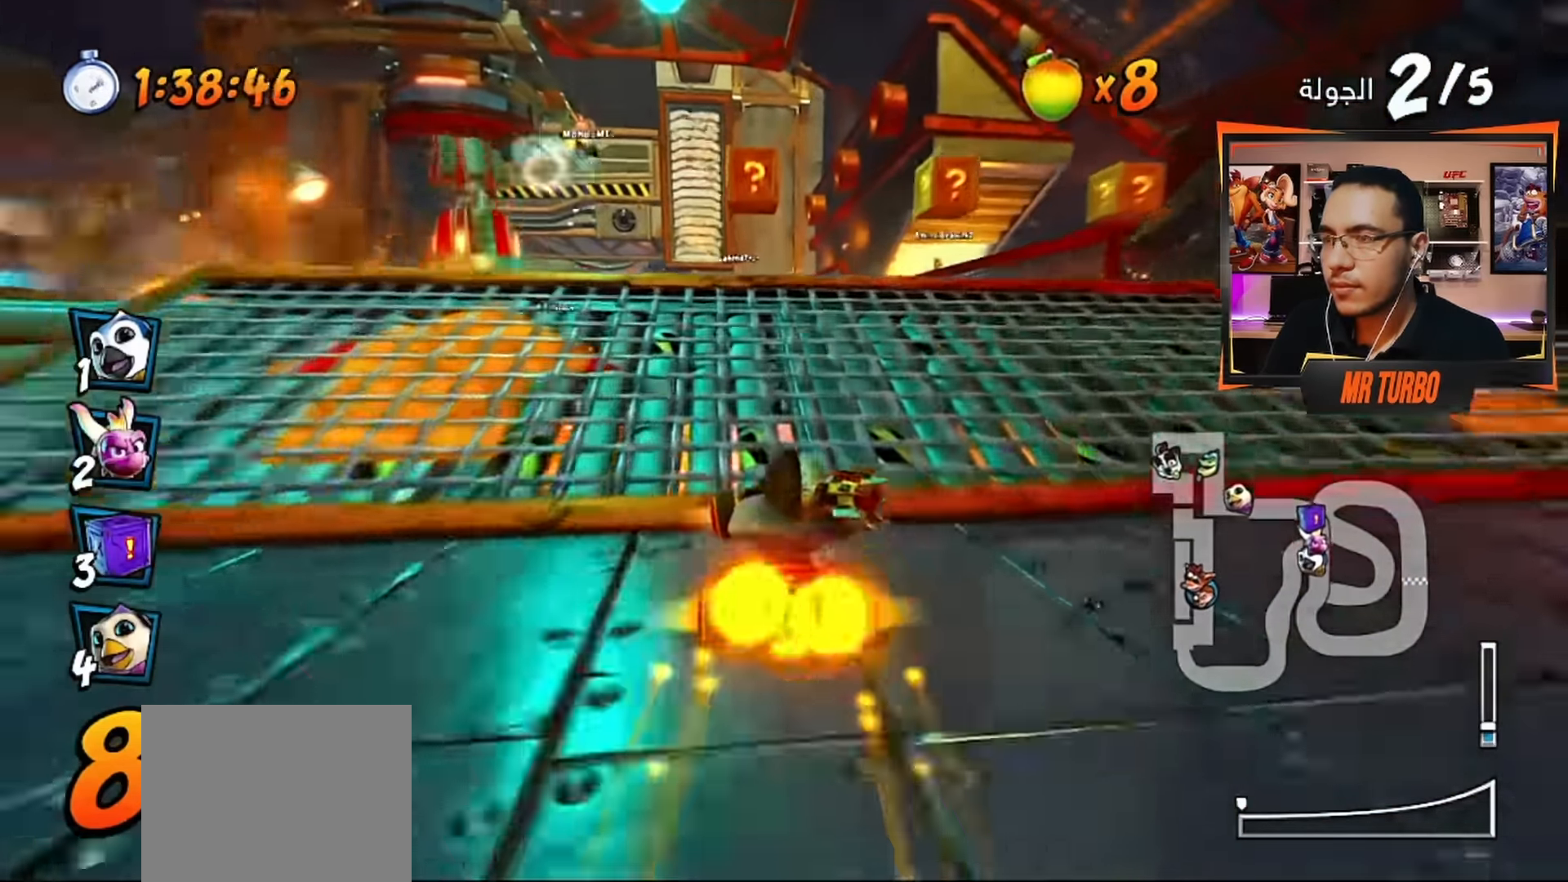
{"buttons": ["DPAD_LEFT"], "left_stick": "center", "right_stick": "center", "events": [[33, "CROSS", "up"], [100, "CROSS", "down"], [166, "R1", "down"], [283, "CROSS", "up"], [283, "R1", "up"], [366, "CROSS", "down"], [500, "CROSS", "up"], [500, "DPAD_LEFT", "down"]]}
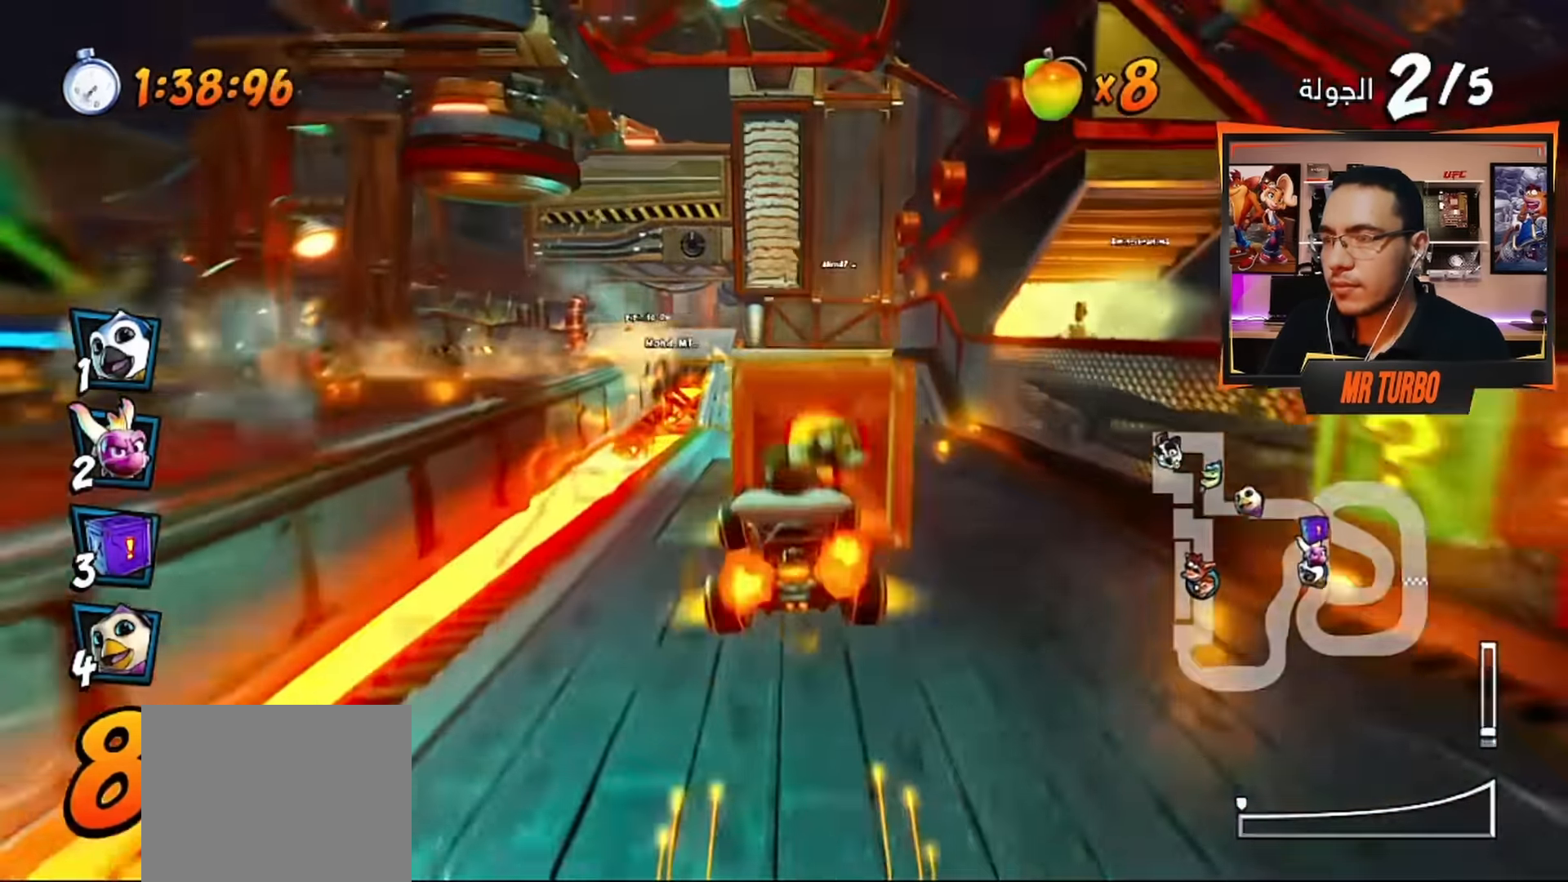
{"buttons": ["CROSS", "CIRCLE"], "left_stick": "center", "right_stick": "center", "events": [[66, "DPAD_LEFT", "up"], [83, "CROSS", "down"], [200, "CROSS", "up"], [250, "CROSS", "down"], [483, "CIRCLE", "down"]]}
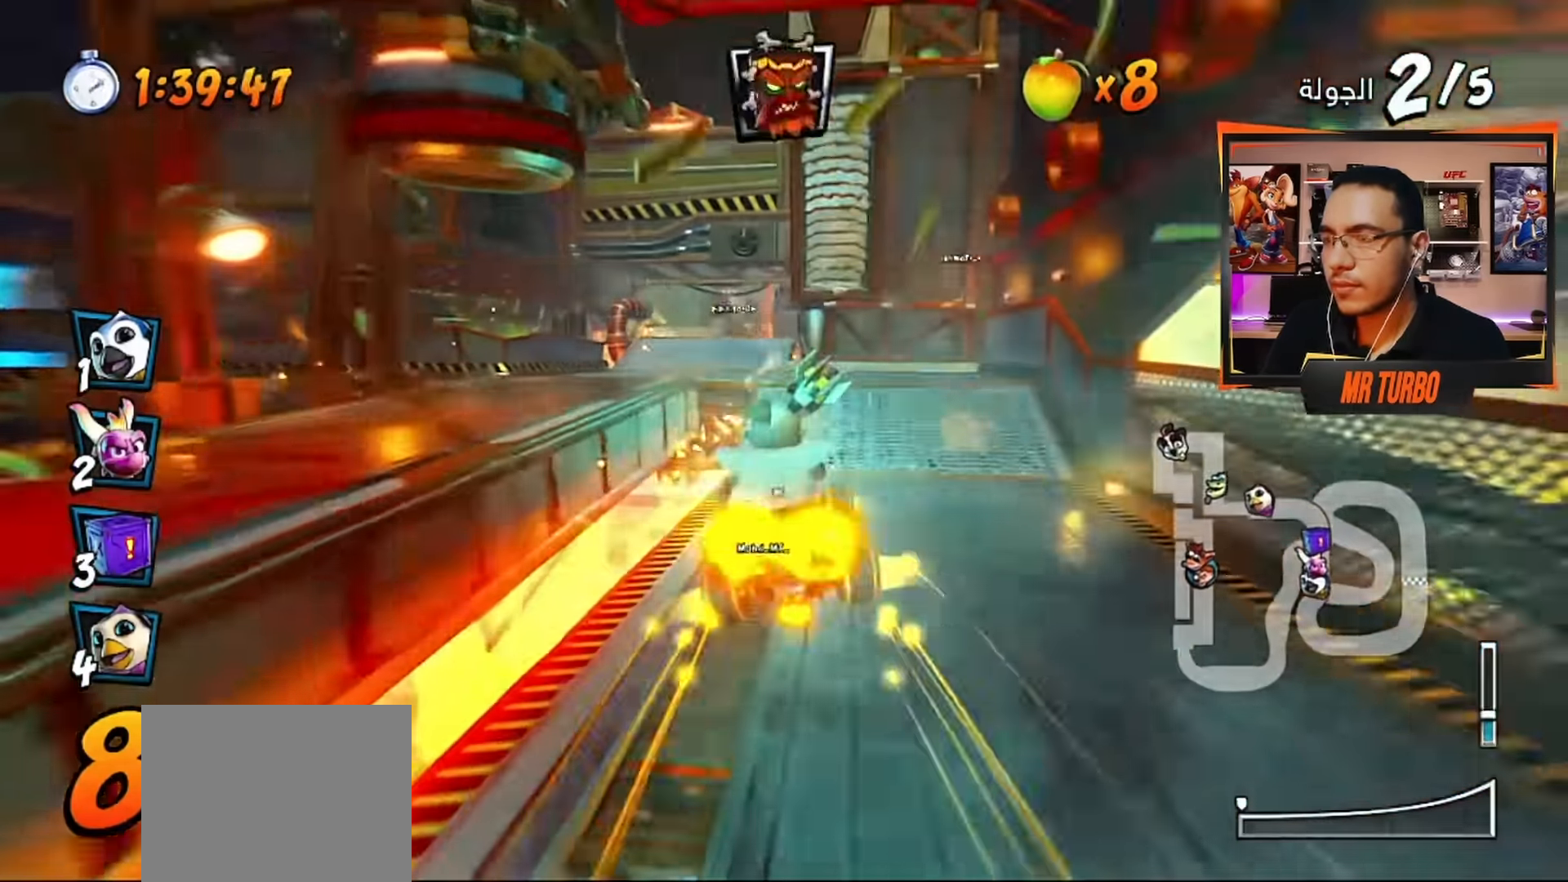
{"buttons": ["CROSS"], "left_stick": "center", "right_stick": "center", "events": [[66, "CIRCLE", "up"], [116, "CROSS", "up"], [116, "DPAD_RIGHT", "down"], [183, "CROSS", "down"], [266, "DPAD_RIGHT", "up"], [350, "CROSS", "up"], [416, "CROSS", "down"]]}
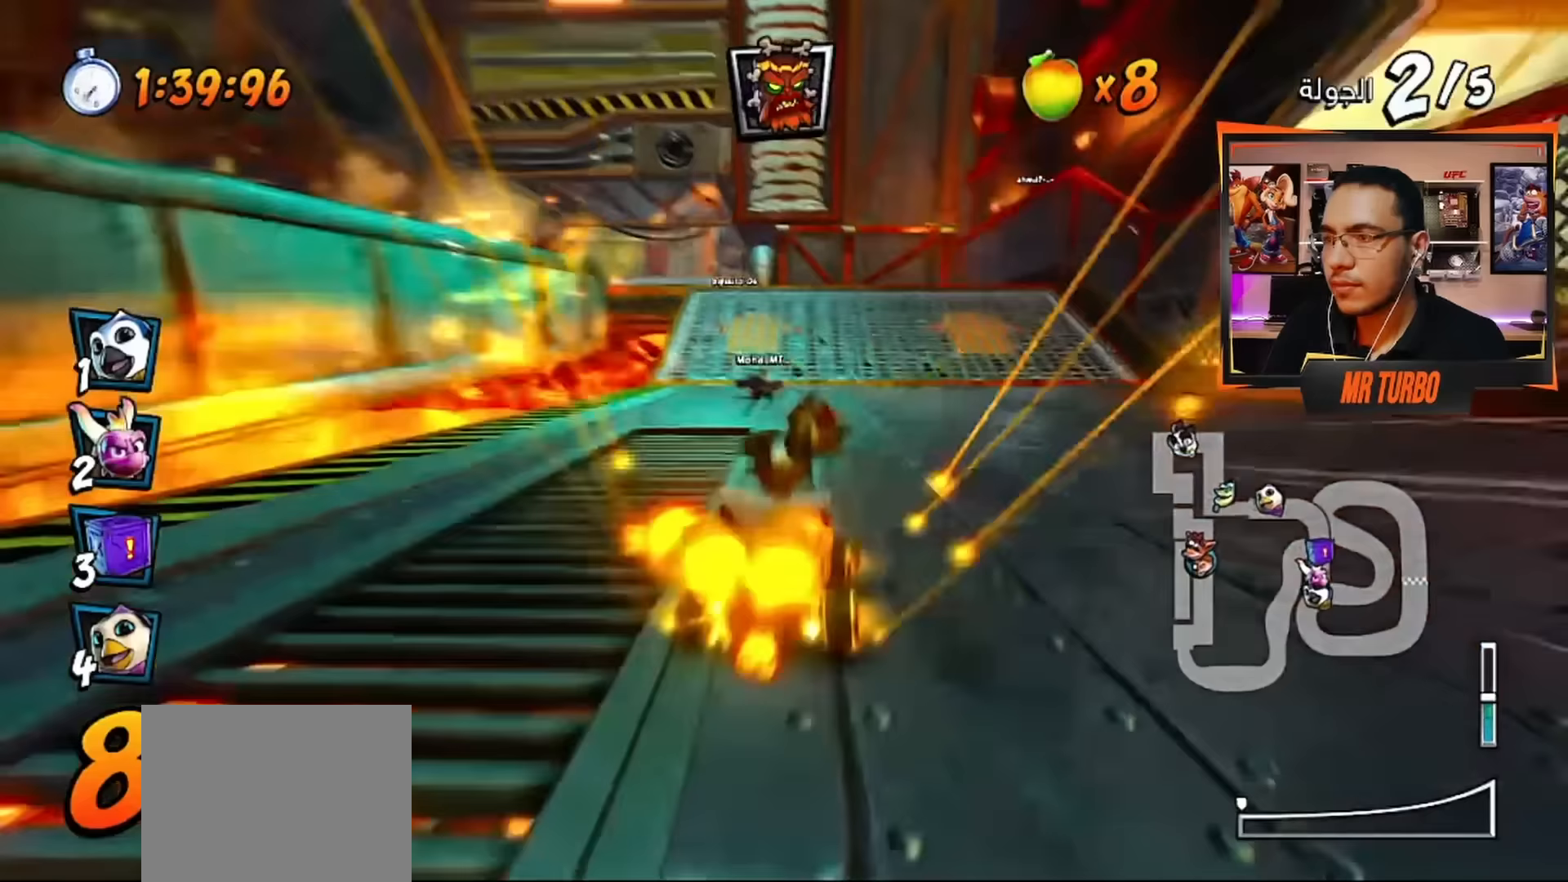
{"buttons": ["CROSS"], "left_stick": "center", "right_stick": "center", "events": [[50, "CROSS", "up"], [117, "CROSS", "down"], [217, "CROSS", "up"], [300, "CROSS", "down"], [400, "CROSS", "up"], [467, "CROSS", "down"]]}
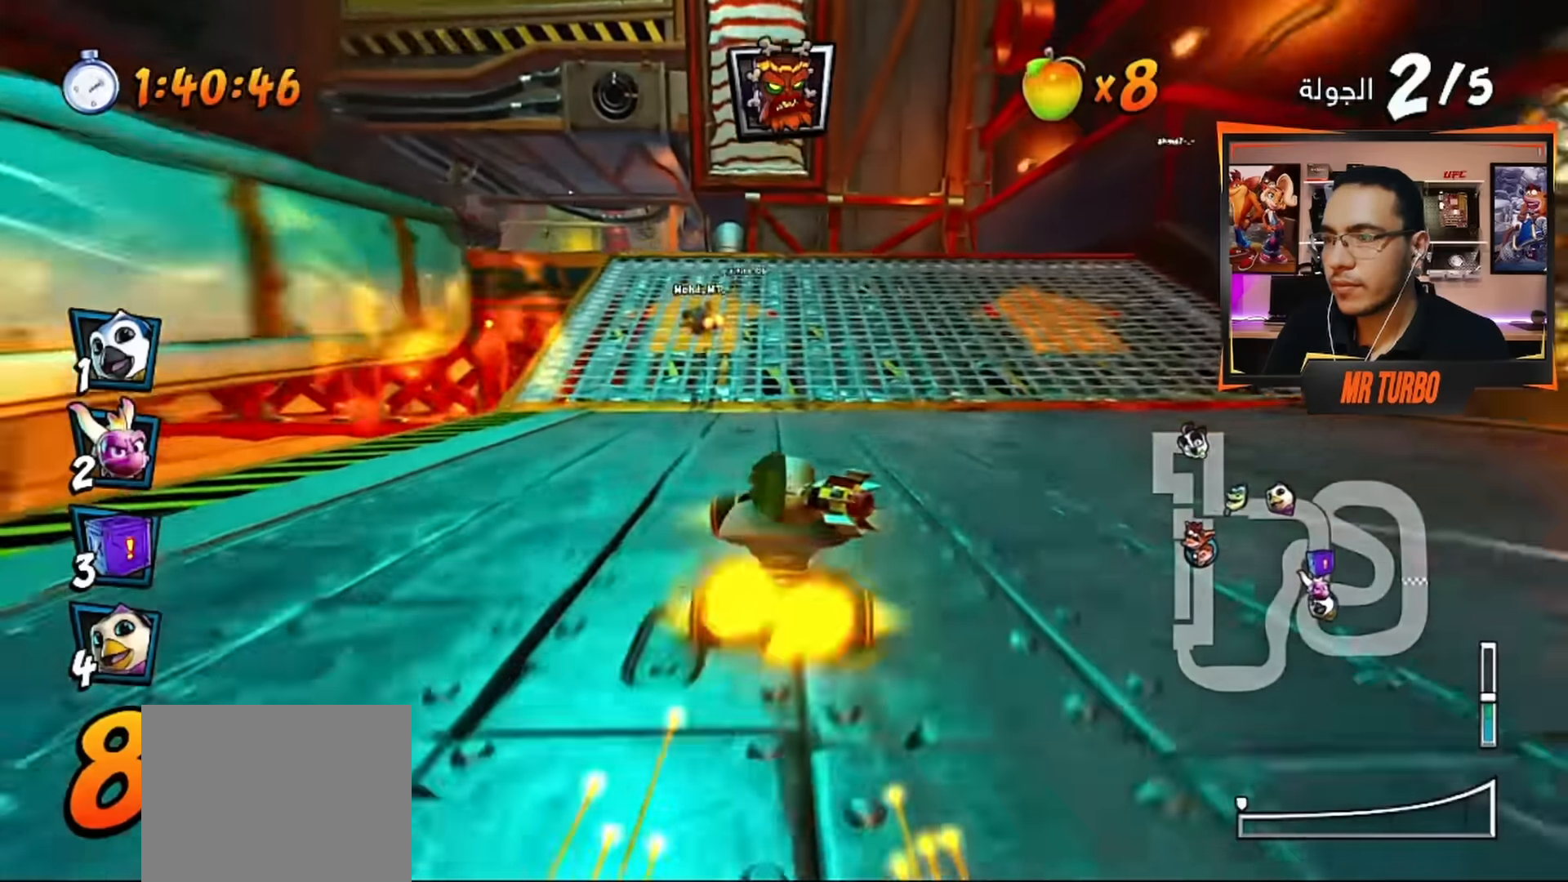
{"buttons": ["CROSS", "DPAD_LEFT"], "left_stick": "center", "right_stick": "center", "events": [[67, "CROSS", "up"], [133, "CROSS", "down"], [217, "DPAD_LEFT", "down"], [233, "CROSS", "up"], [300, "CROSS", "down"], [400, "CROSS", "up"], [500, "CROSS", "down"]]}
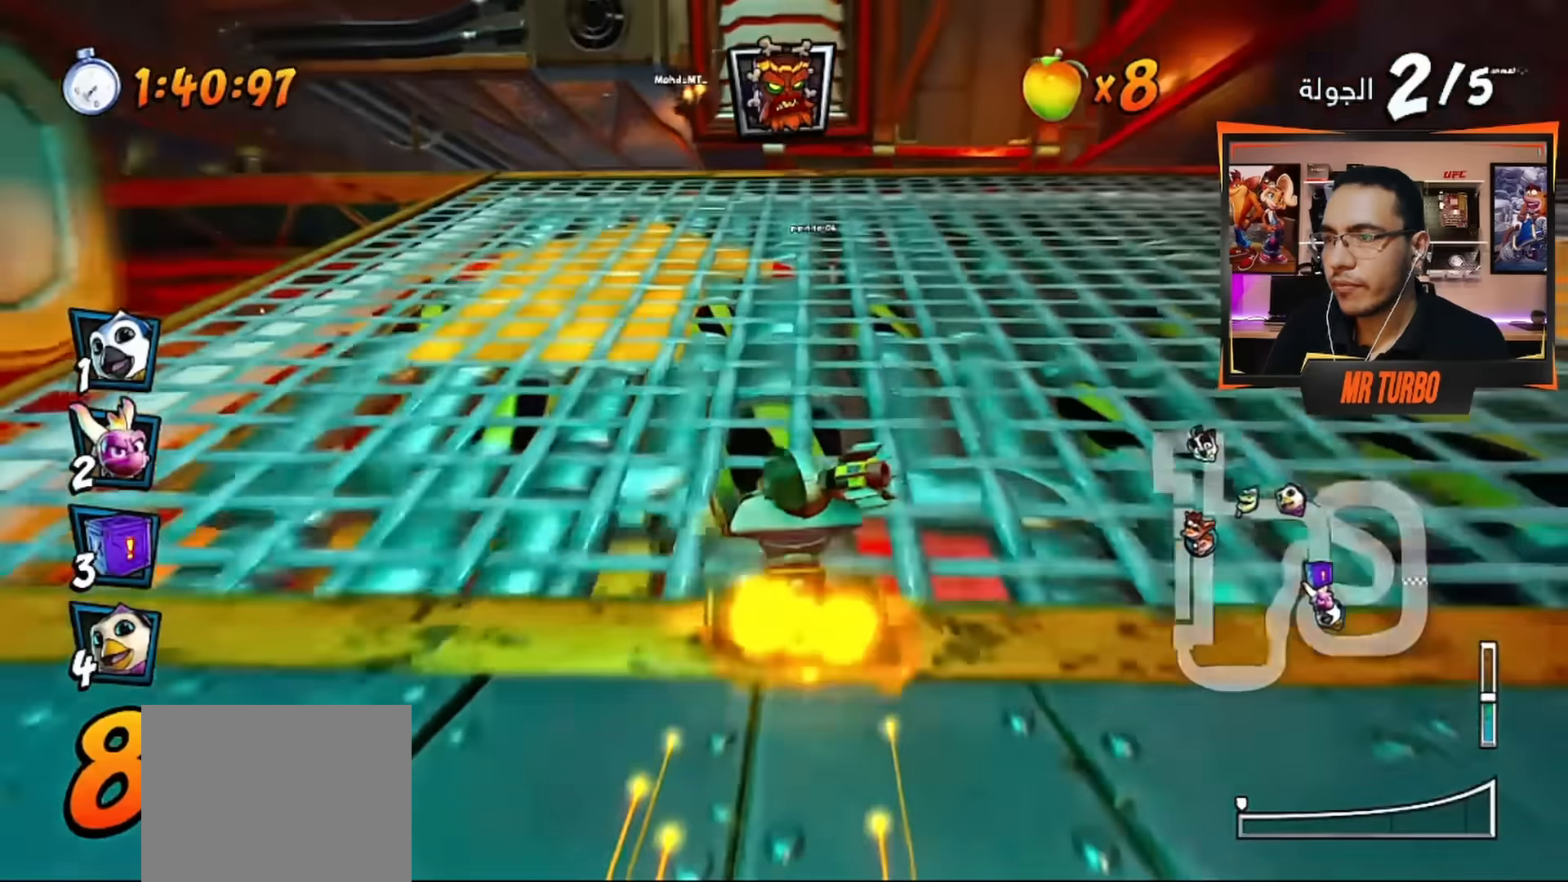
{"buttons": ["CROSS"], "left_stick": "center", "right_stick": "center", "events": [[183, "R1", "down"], [333, "CROSS", "up"], [350, "R1", "up"], [417, "DPAD_LEFT", "up"], [450, "CROSS", "down"]]}